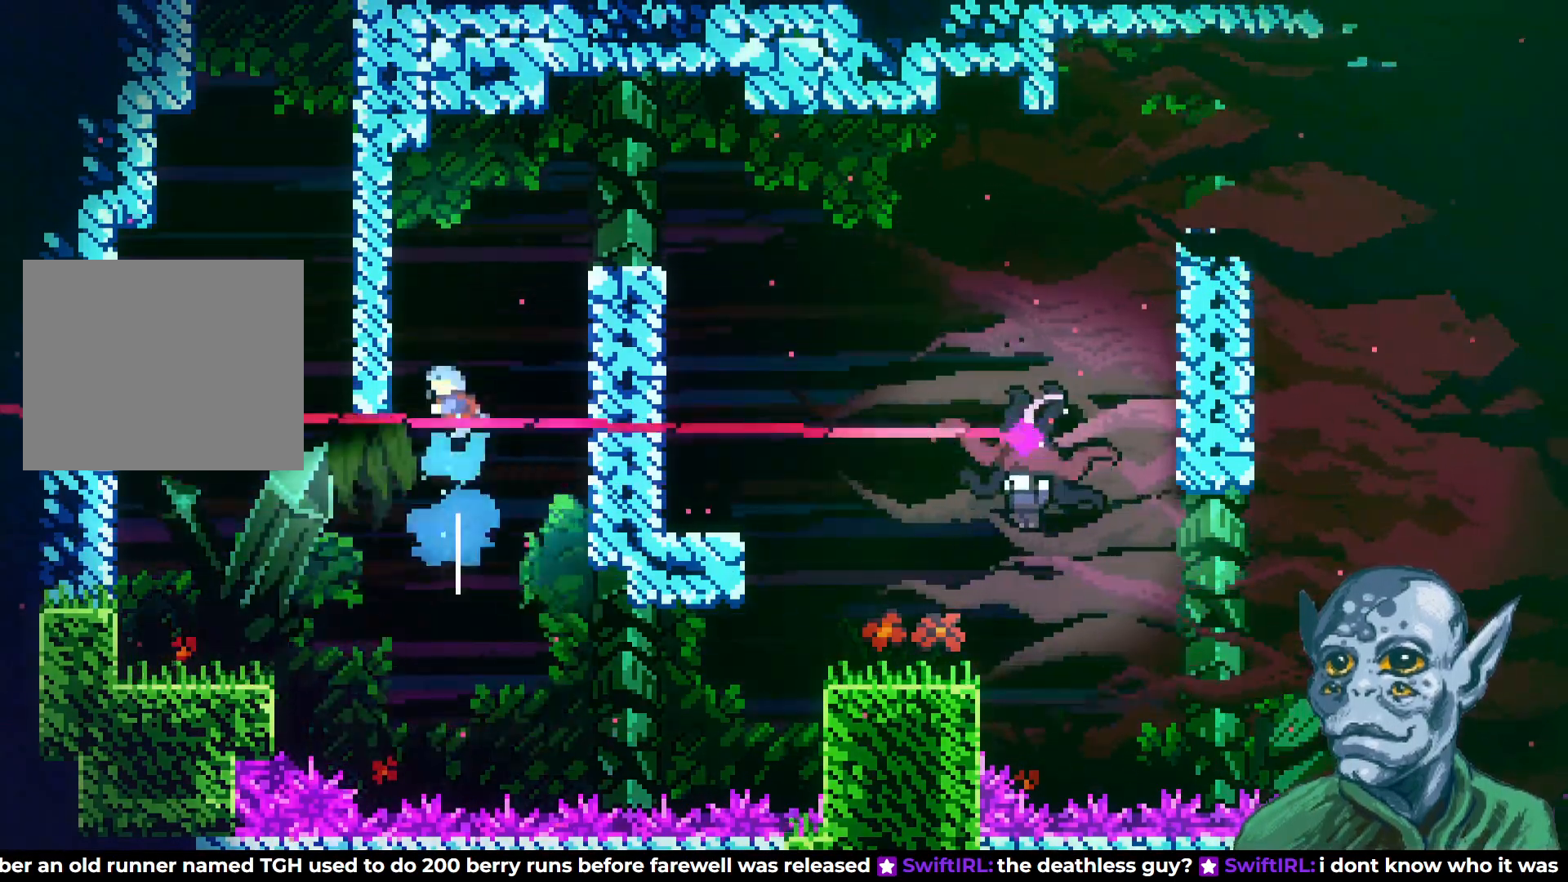
Gameplay with a controller (PlayStation layout); each line is a JSON object with the inputs held at the frame after it. "events" lists button and stick changes between this image and that frame as [ms after this image, input, new state], when the widget could be followed in between.
{"buttons": ["R2", "DPAD_UP"], "left_stick": "center", "right_stick": "center", "events": [[33, "SQUARE", "up"], [117, "R2", "down"], [383, "DPAD_LEFT", "up"]]}
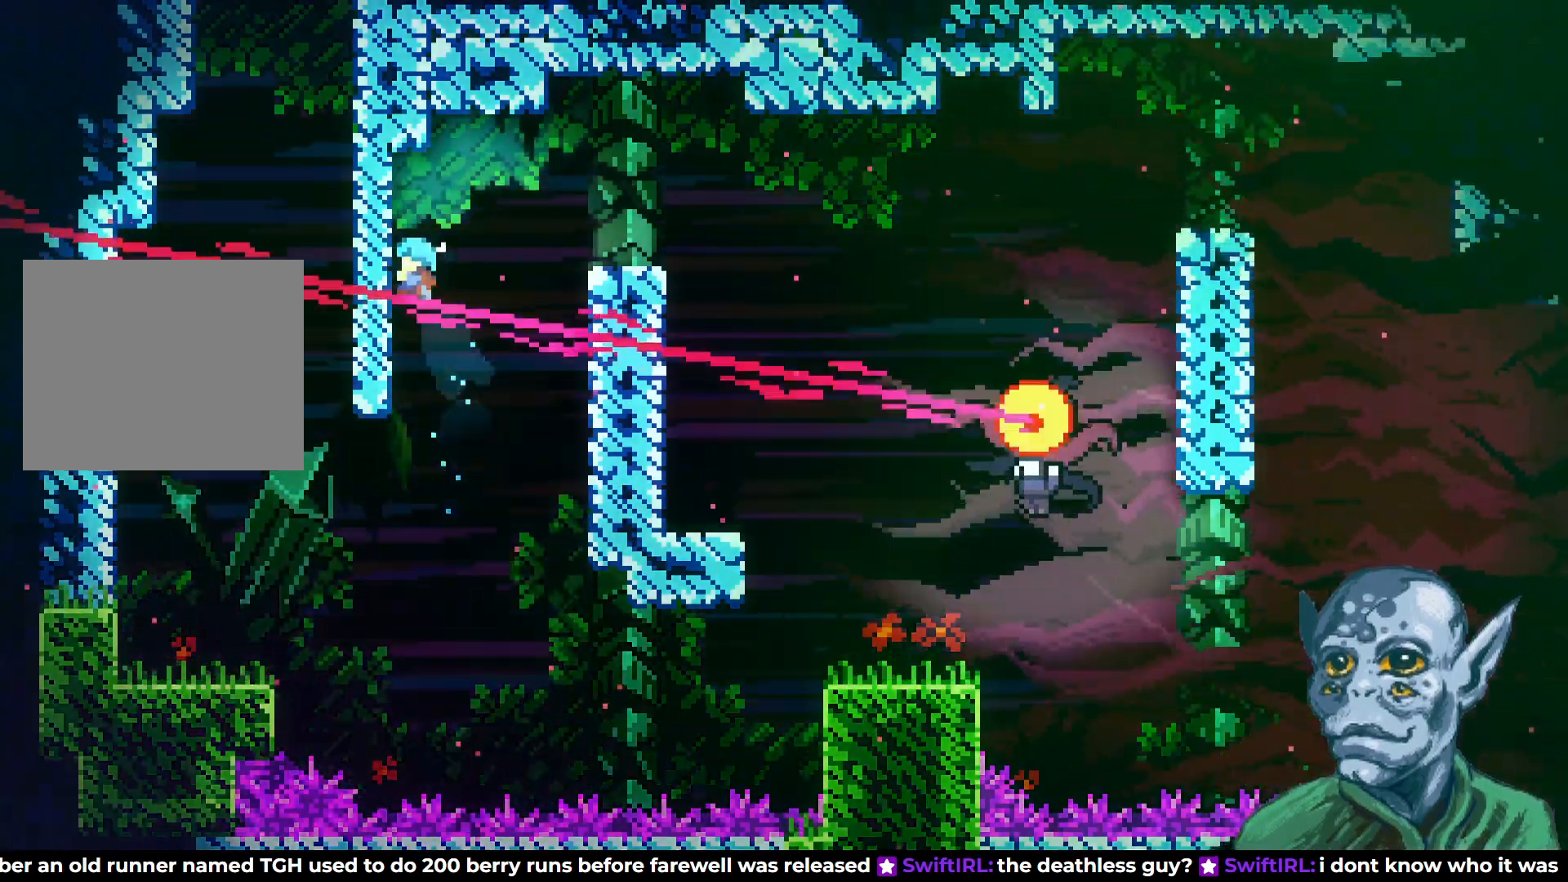
{"buttons": [], "left_stick": "center", "right_stick": "center", "events": [[67, "DPAD_RIGHT", "down"], [83, "CROSS", "down"], [83, "DPAD_UP", "up"], [317, "CROSS", "up"], [333, "R2", "up"], [400, "DPAD_RIGHT", "up"]]}
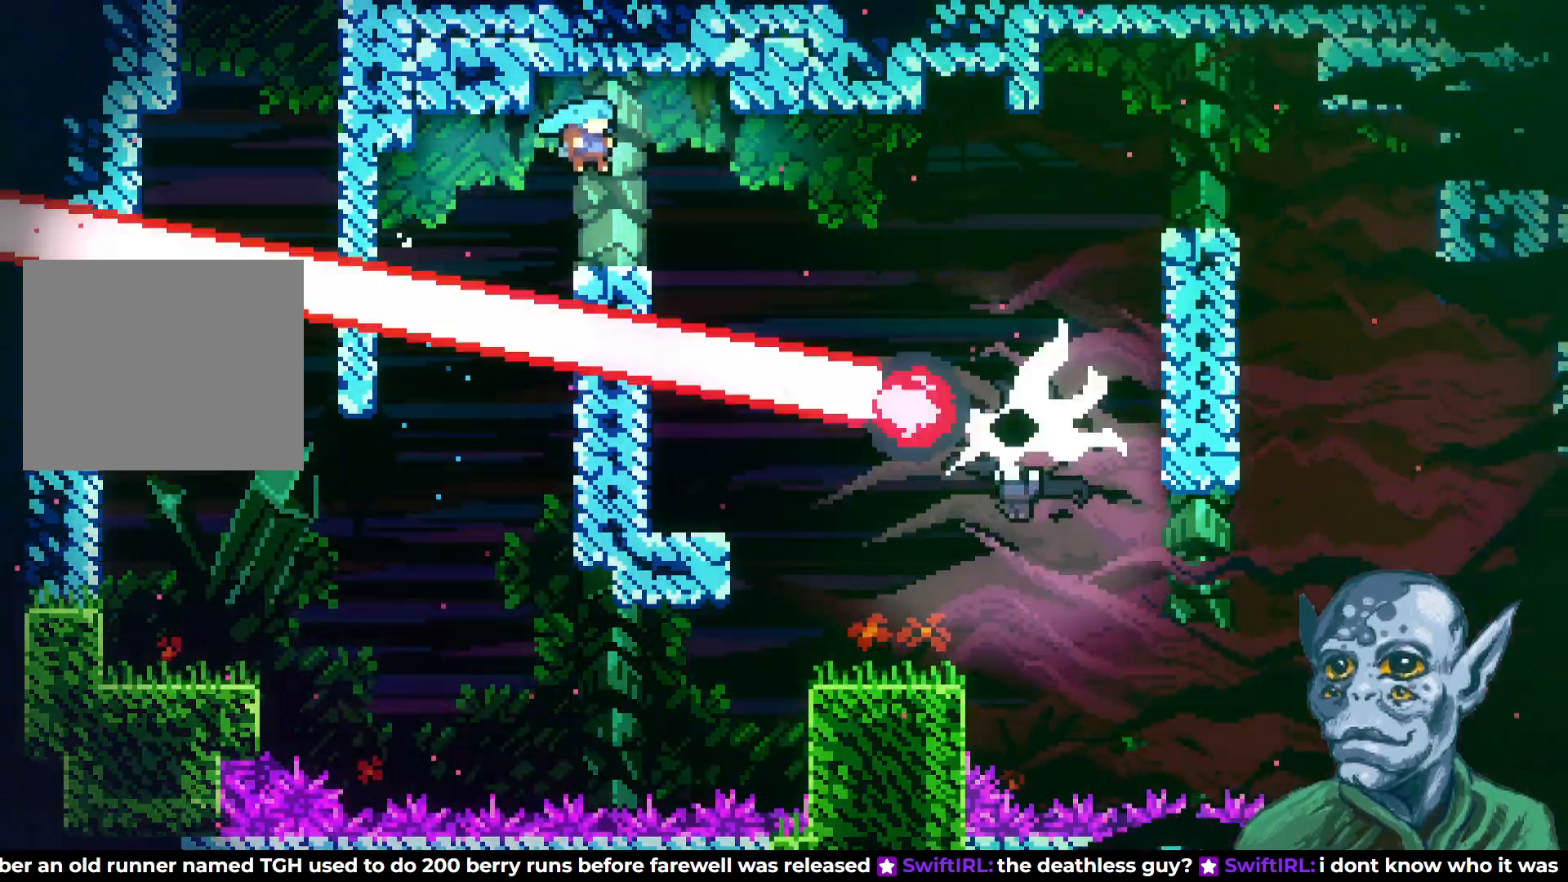
{"buttons": ["DPAD_RIGHT"], "left_stick": "center", "right_stick": "center", "events": [[17, "DPAD_RIGHT", "down"], [200, "CROSS", "down"], [283, "CROSS", "up"]]}
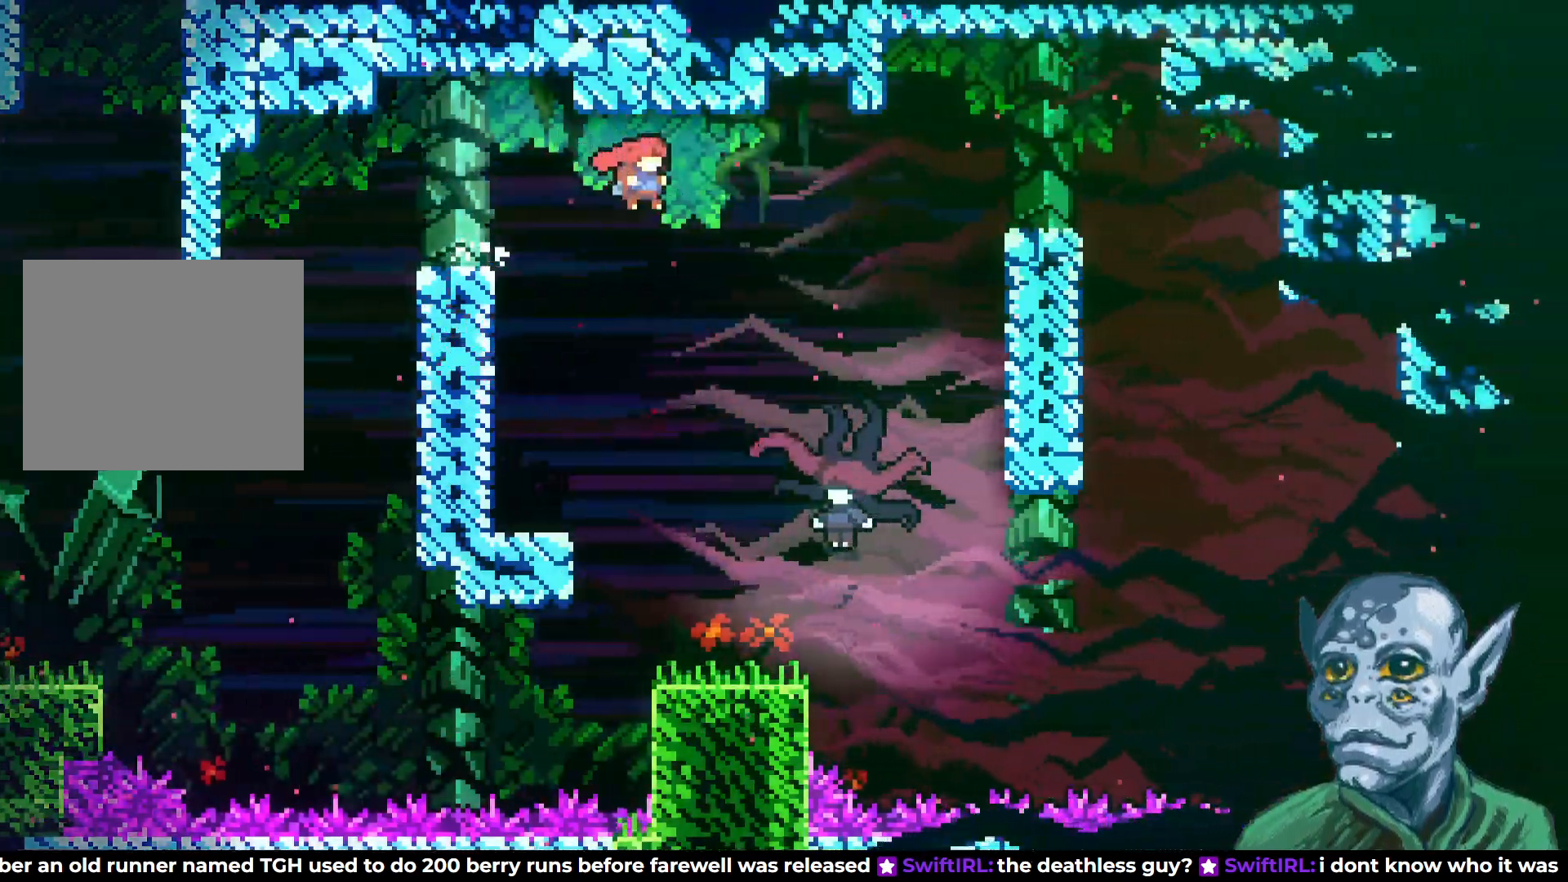
{"buttons": ["DPAD_RIGHT"], "left_stick": "center", "right_stick": "center", "events": []}
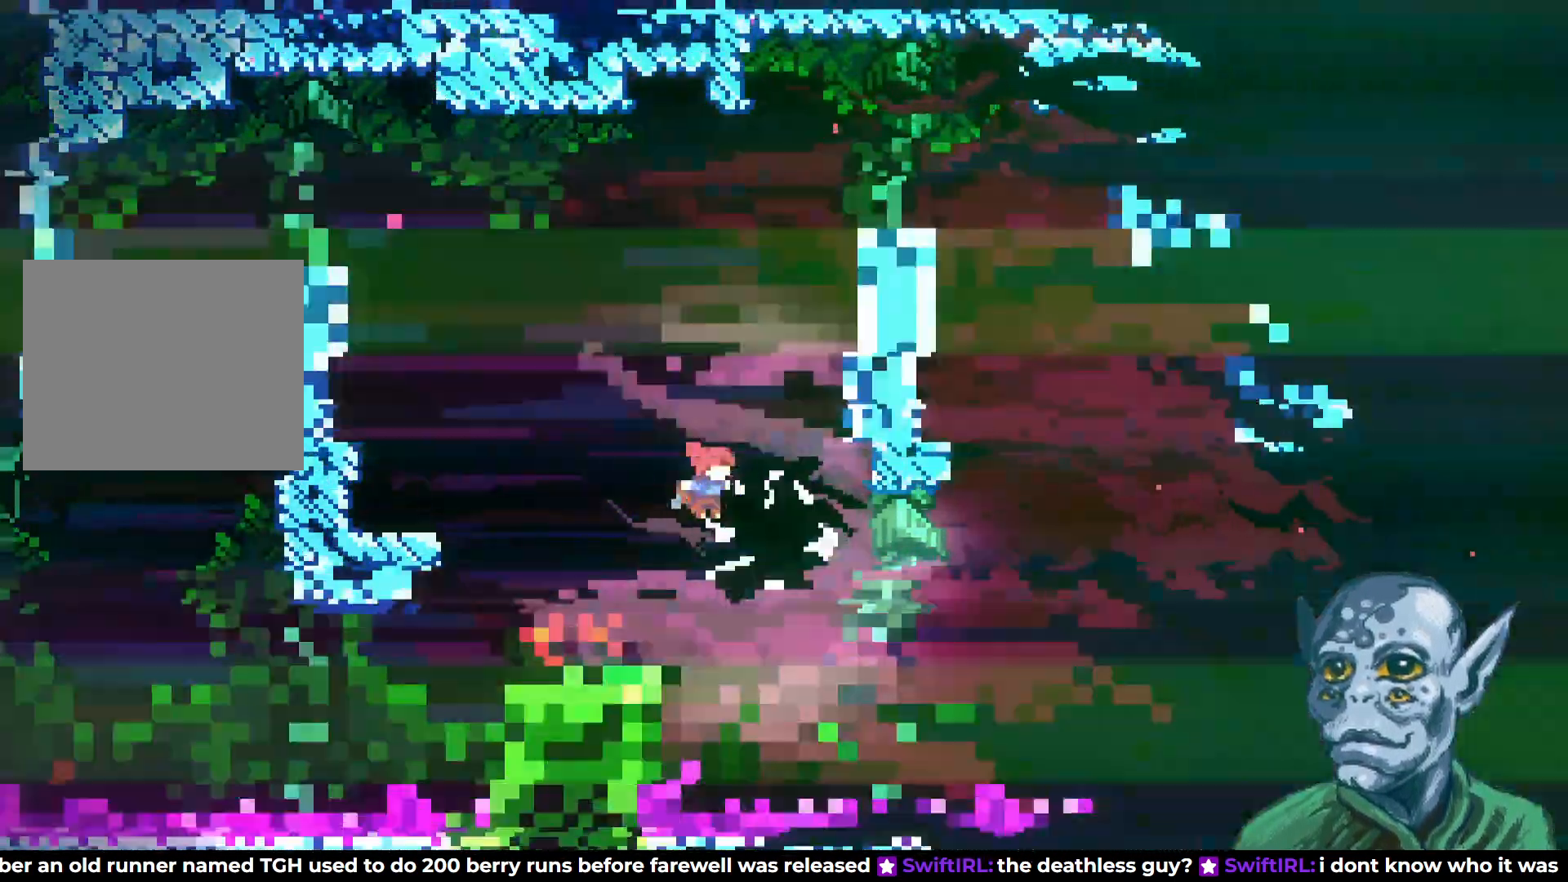
{"buttons": [], "left_stick": "center", "right_stick": "center", "events": [[17, "DPAD_RIGHT", "up"], [167, "DPAD_LEFT", "down"], [433, "DPAD_LEFT", "up"]]}
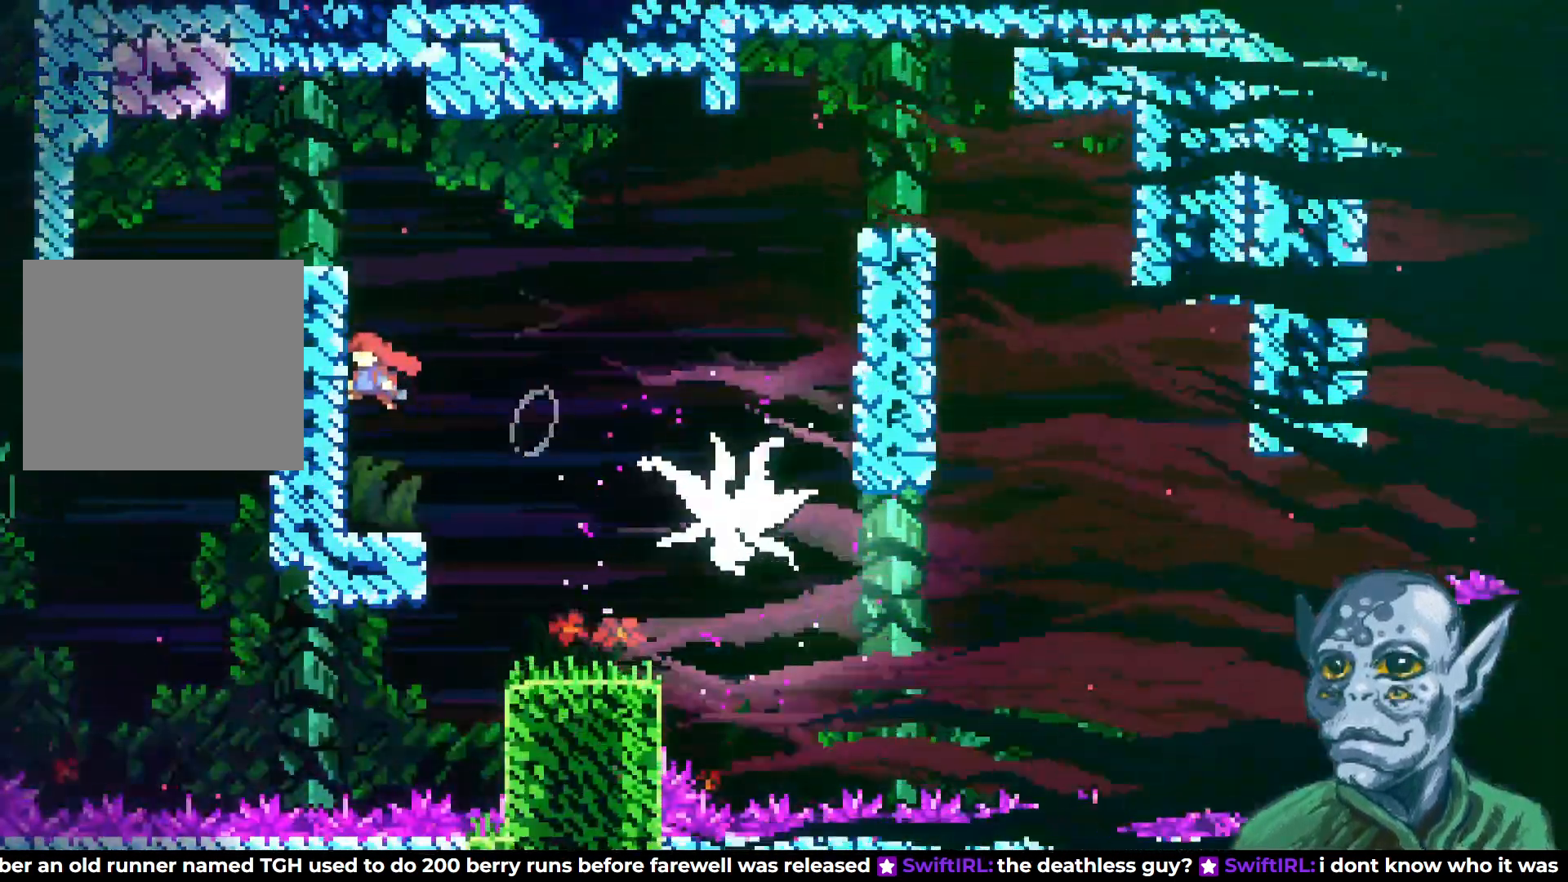
{"buttons": ["CROSS", "DPAD_RIGHT"], "left_stick": "center", "right_stick": "center", "events": [[150, "DPAD_RIGHT", "down"], [367, "CROSS", "down"]]}
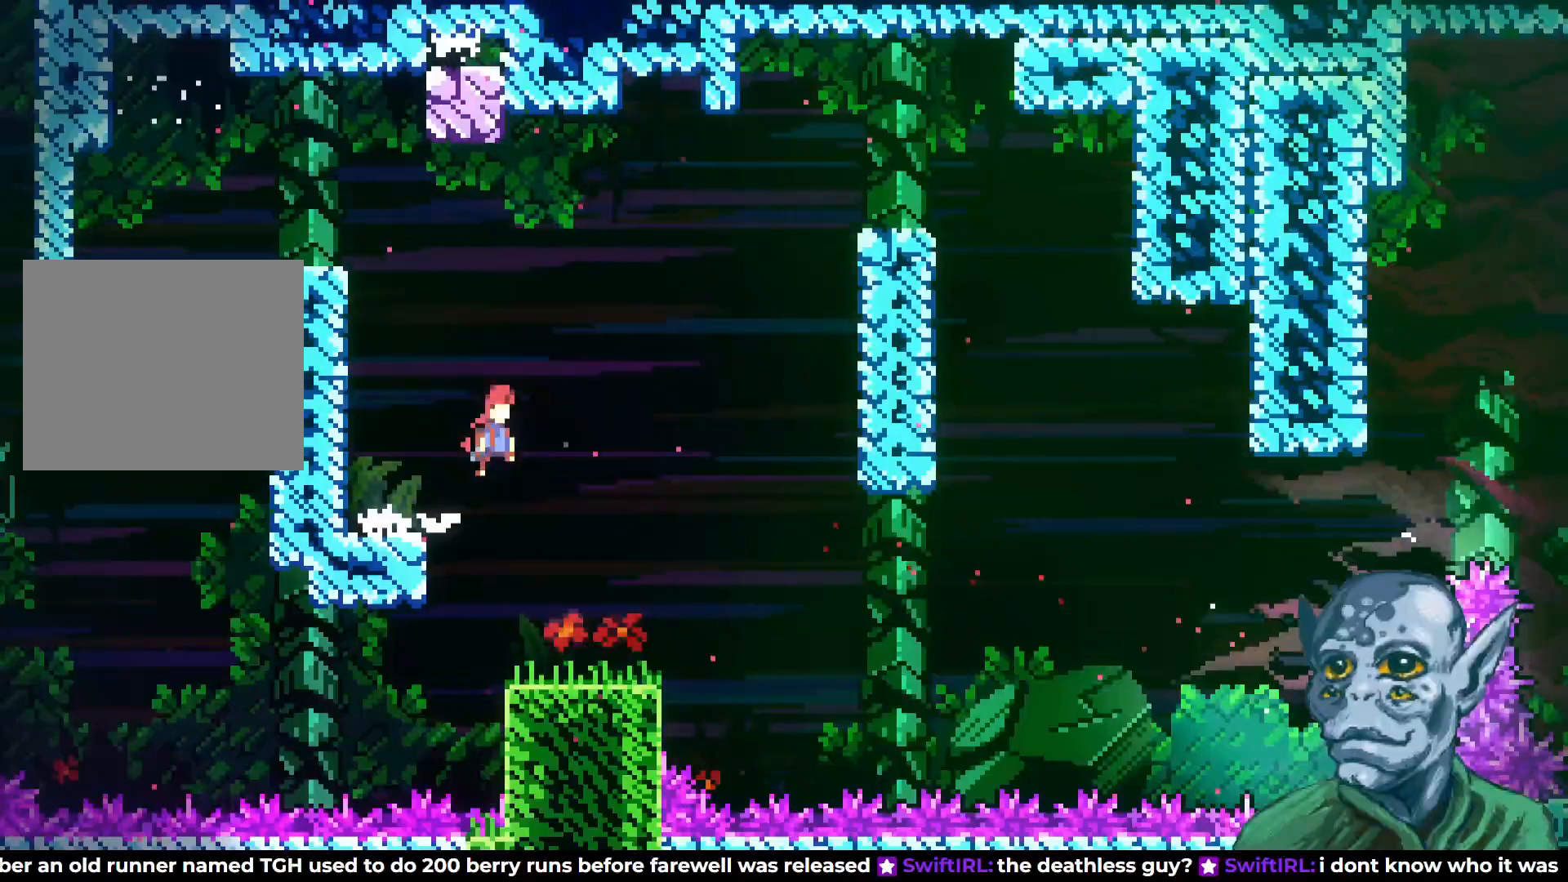
{"buttons": ["DPAD_RIGHT"], "left_stick": "center", "right_stick": "center", "events": [[167, "DPAD_UP", "down"], [217, "CROSS", "up"], [317, "SQUARE", "down"], [467, "SQUARE", "up"], [500, "DPAD_UP", "up"]]}
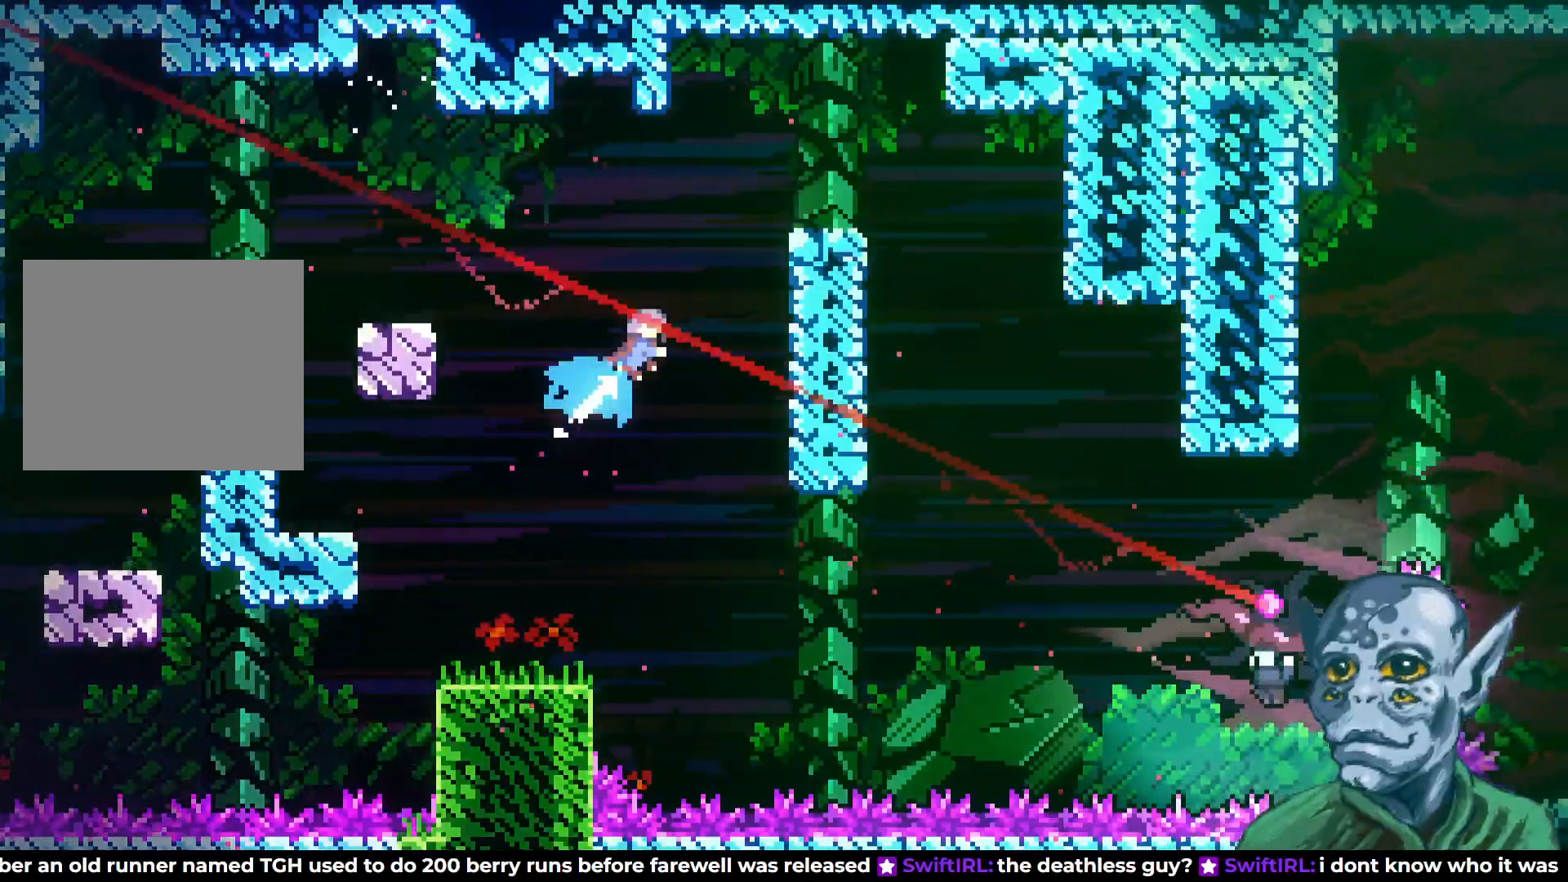
{"buttons": ["R2"], "left_stick": "center", "right_stick": "center", "events": [[233, "DPAD_RIGHT", "up"], [233, "R2", "down"]]}
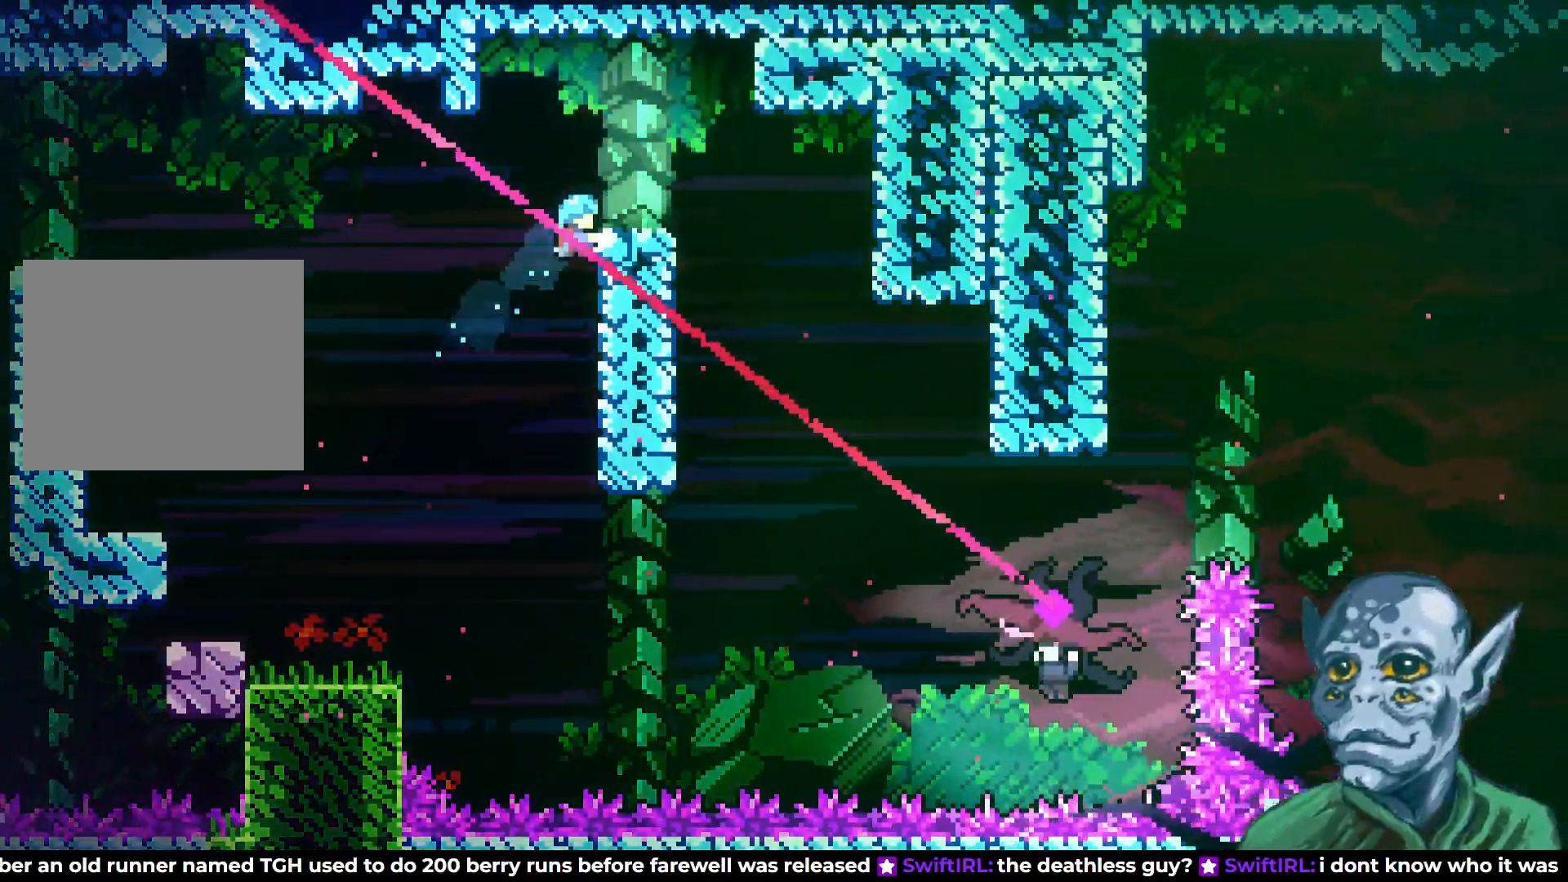
{"buttons": ["CROSS", "R2", "DPAD_UP", "DPAD_RIGHT"], "left_stick": "center", "right_stick": "center", "events": [[283, "DPAD_UP", "down"], [300, "DPAD_RIGHT", "down"], [317, "CROSS", "down"]]}
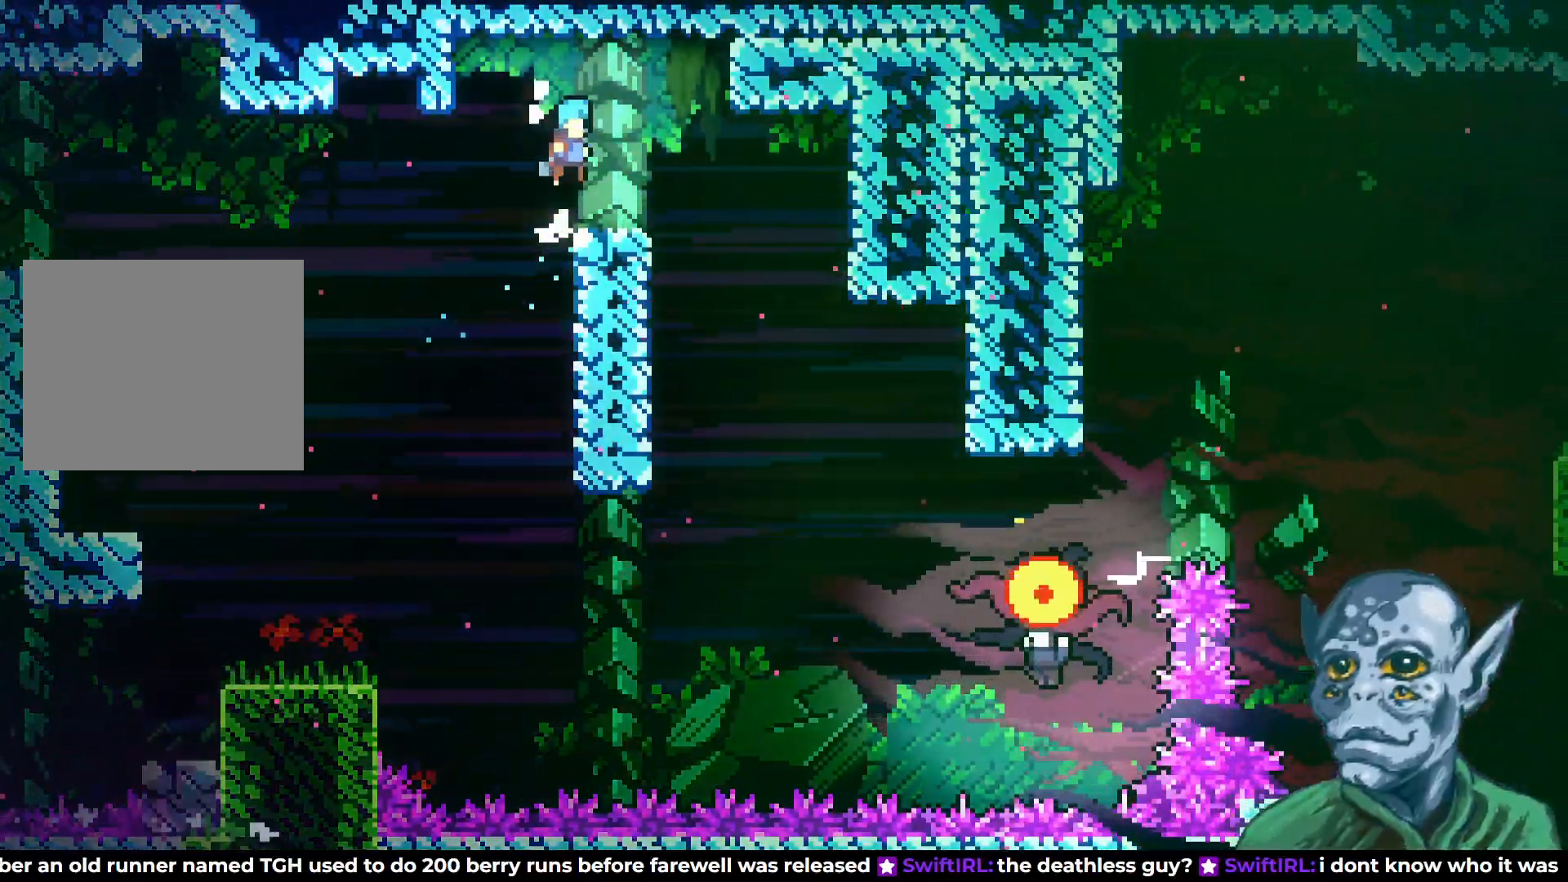
{"buttons": ["DPAD_RIGHT"], "left_stick": "center", "right_stick": "center", "events": [[117, "DPAD_RIGHT", "up"], [133, "DPAD_UP", "up"], [167, "CROSS", "up"], [200, "R2", "up"], [267, "DPAD_LEFT", "down"], [433, "DPAD_LEFT", "up"], [500, "DPAD_RIGHT", "down"]]}
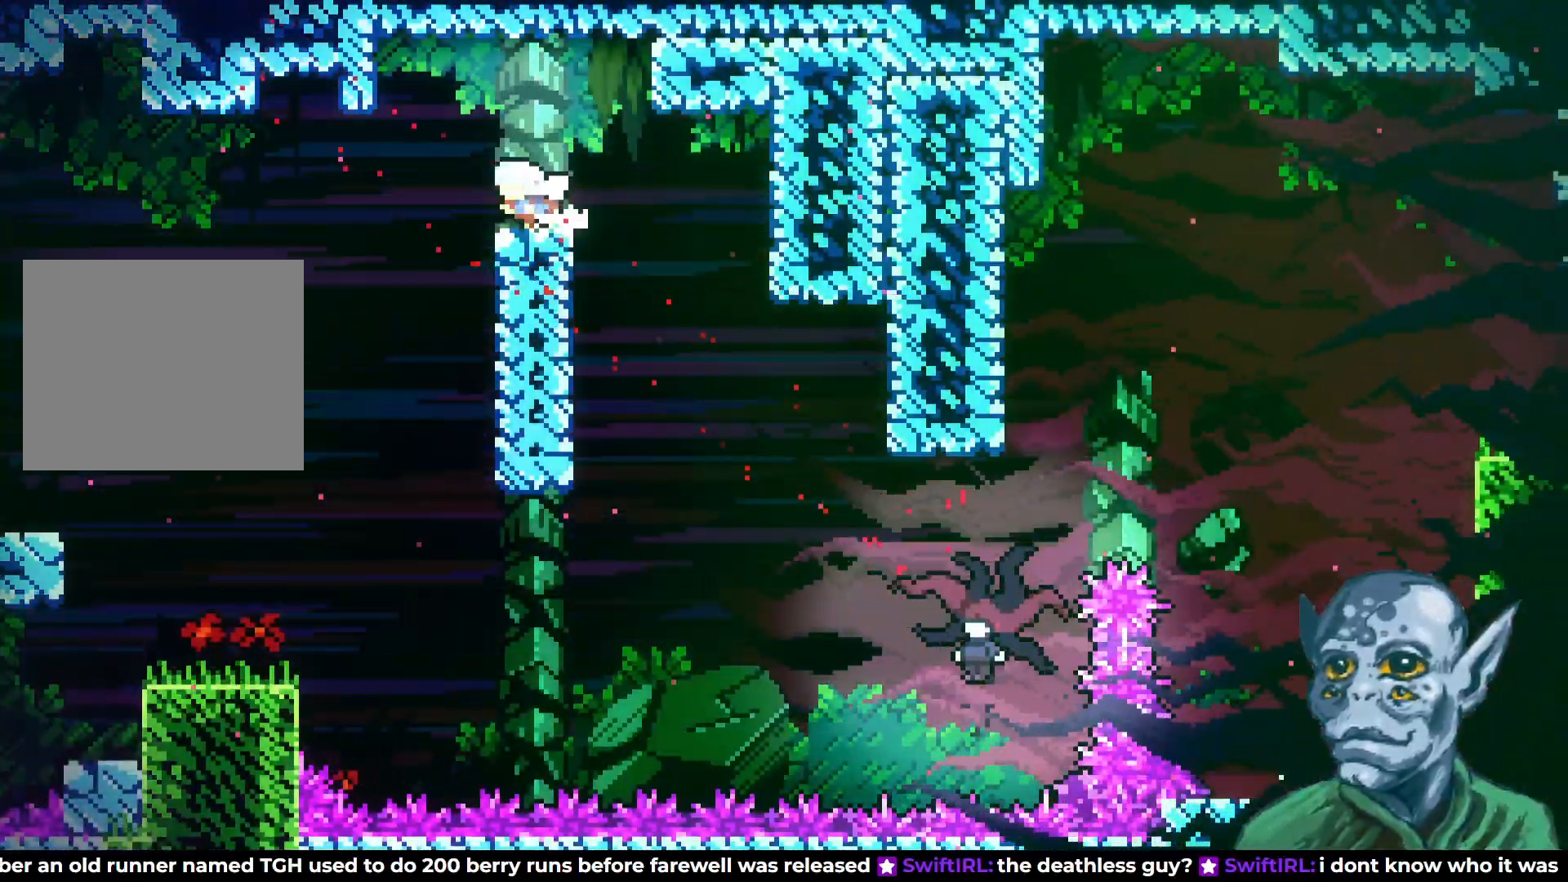
{"buttons": ["DPAD_RIGHT"], "left_stick": "center", "right_stick": "center", "events": []}
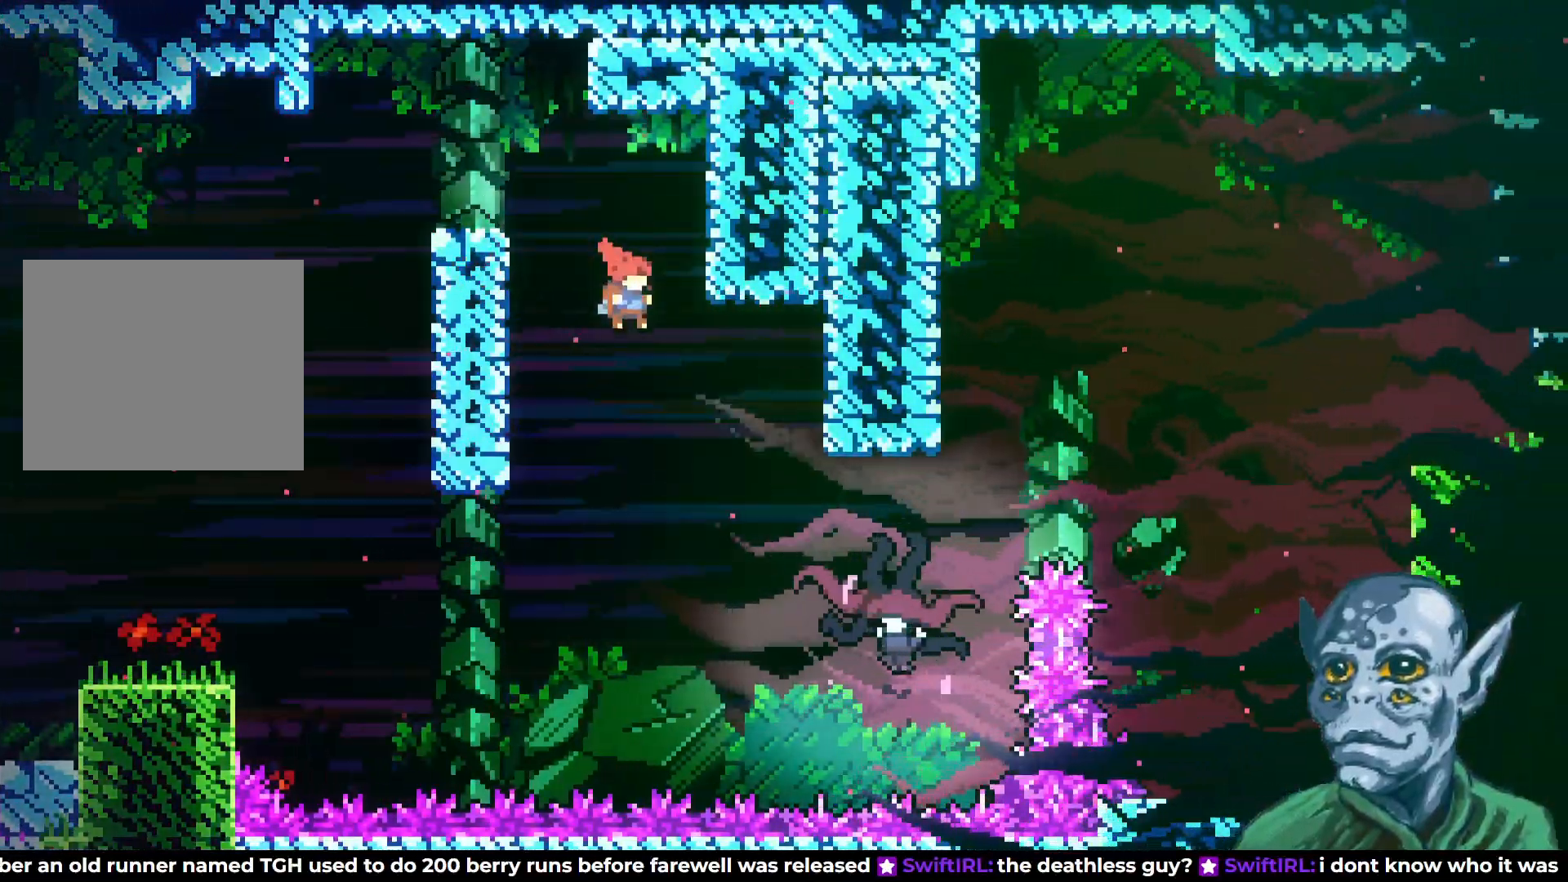
{"buttons": ["SQUARE", "DPAD_RIGHT"], "left_stick": "center", "right_stick": "center", "events": [[383, "SQUARE", "down"]]}
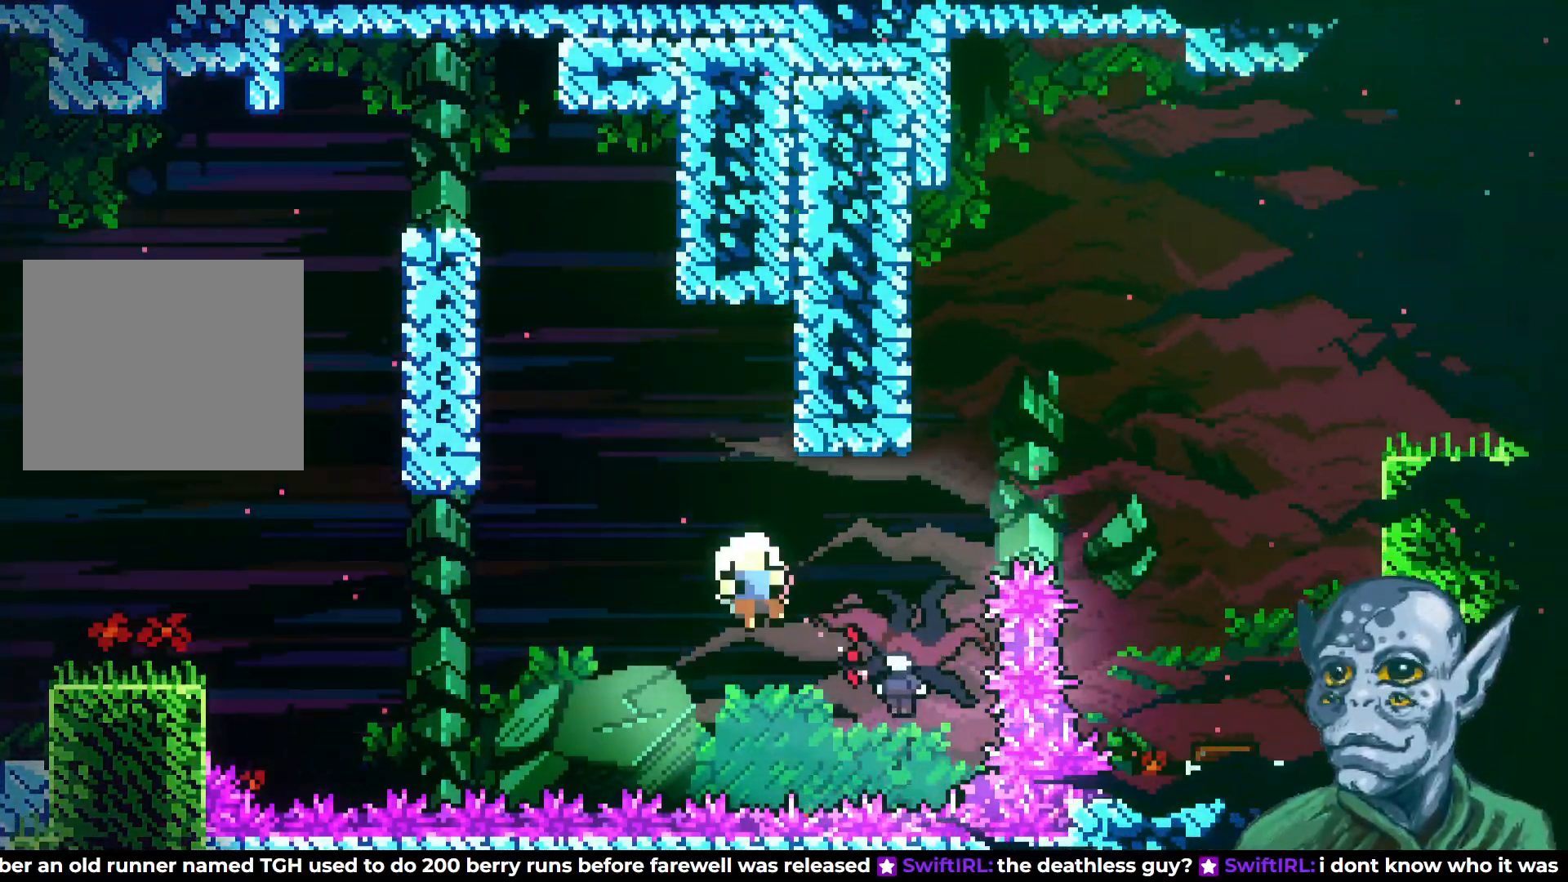
{"buttons": [], "left_stick": "center", "right_stick": "center", "events": [[17, "SQUARE", "up"], [217, "DPAD_RIGHT", "up"]]}
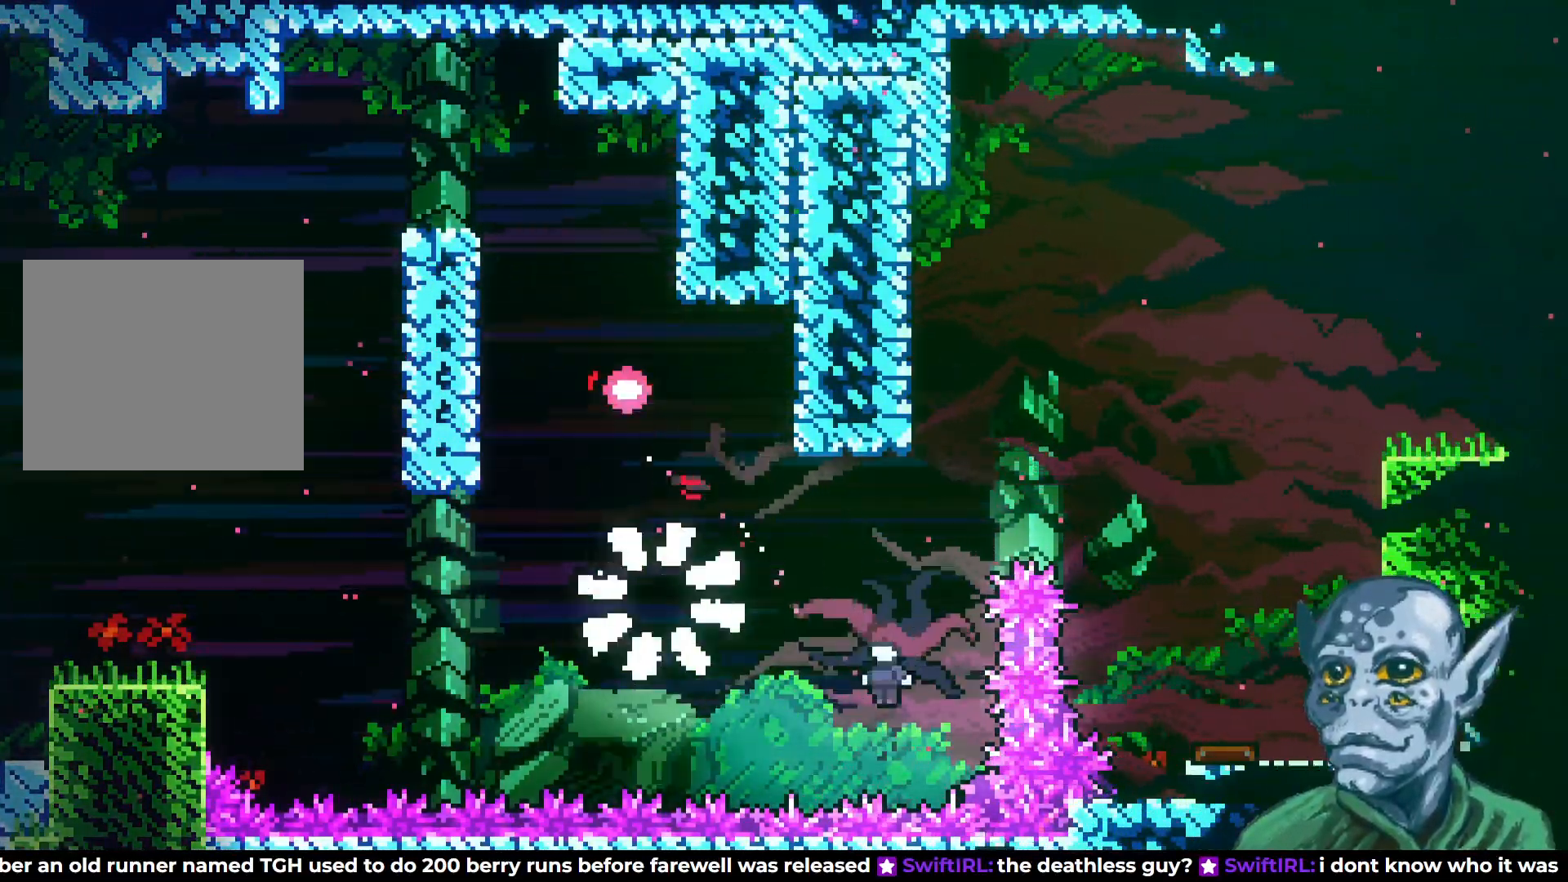
{"buttons": [], "left_stick": "center", "right_stick": "center", "events": []}
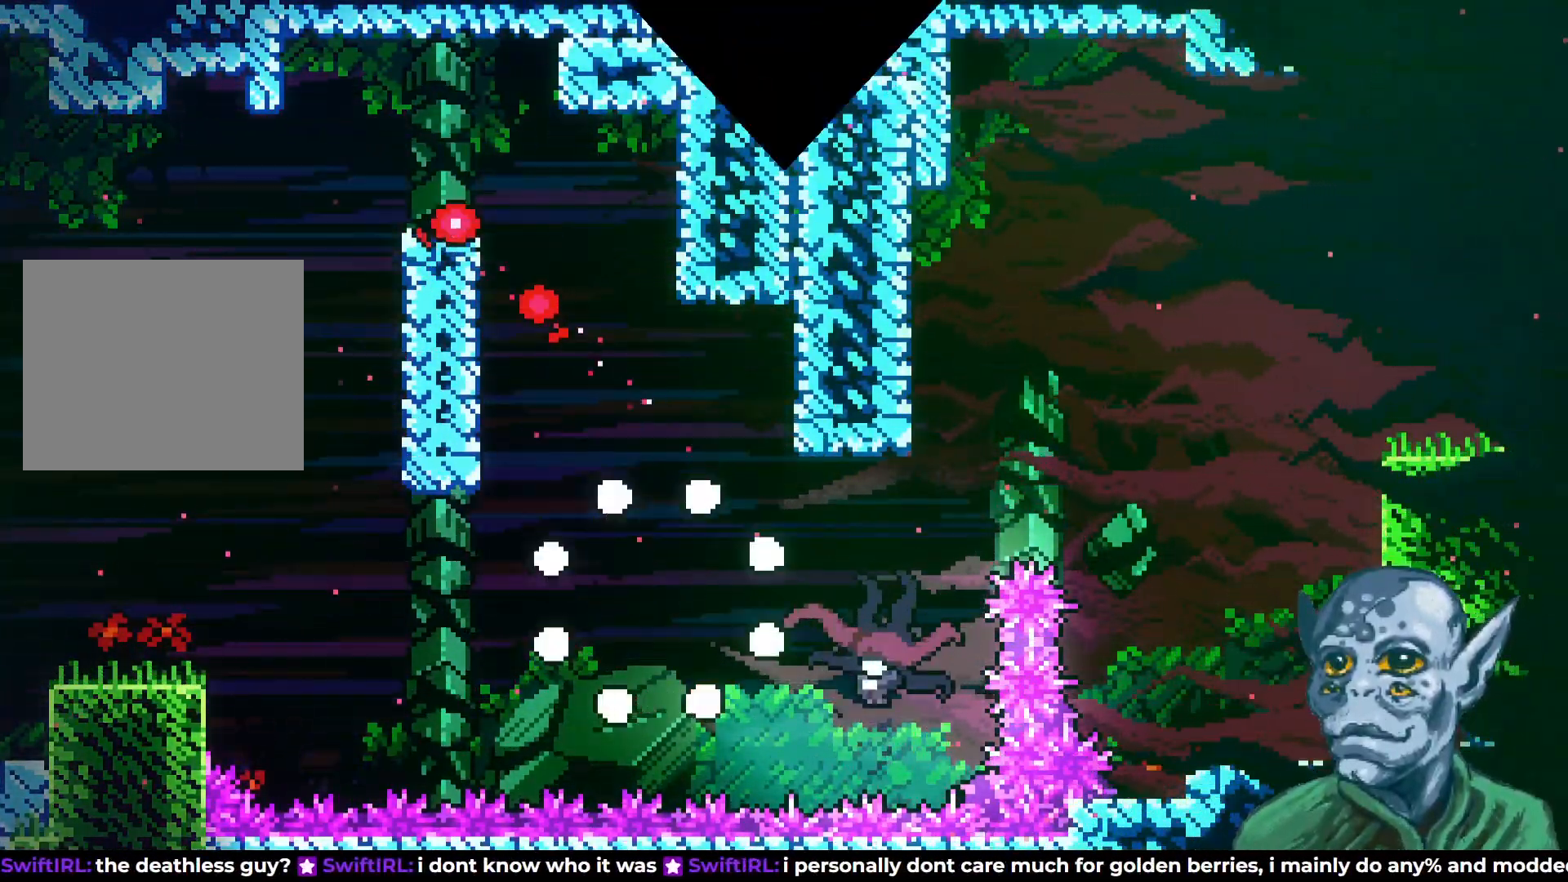
{"buttons": [], "left_stick": "center", "right_stick": "center", "events": []}
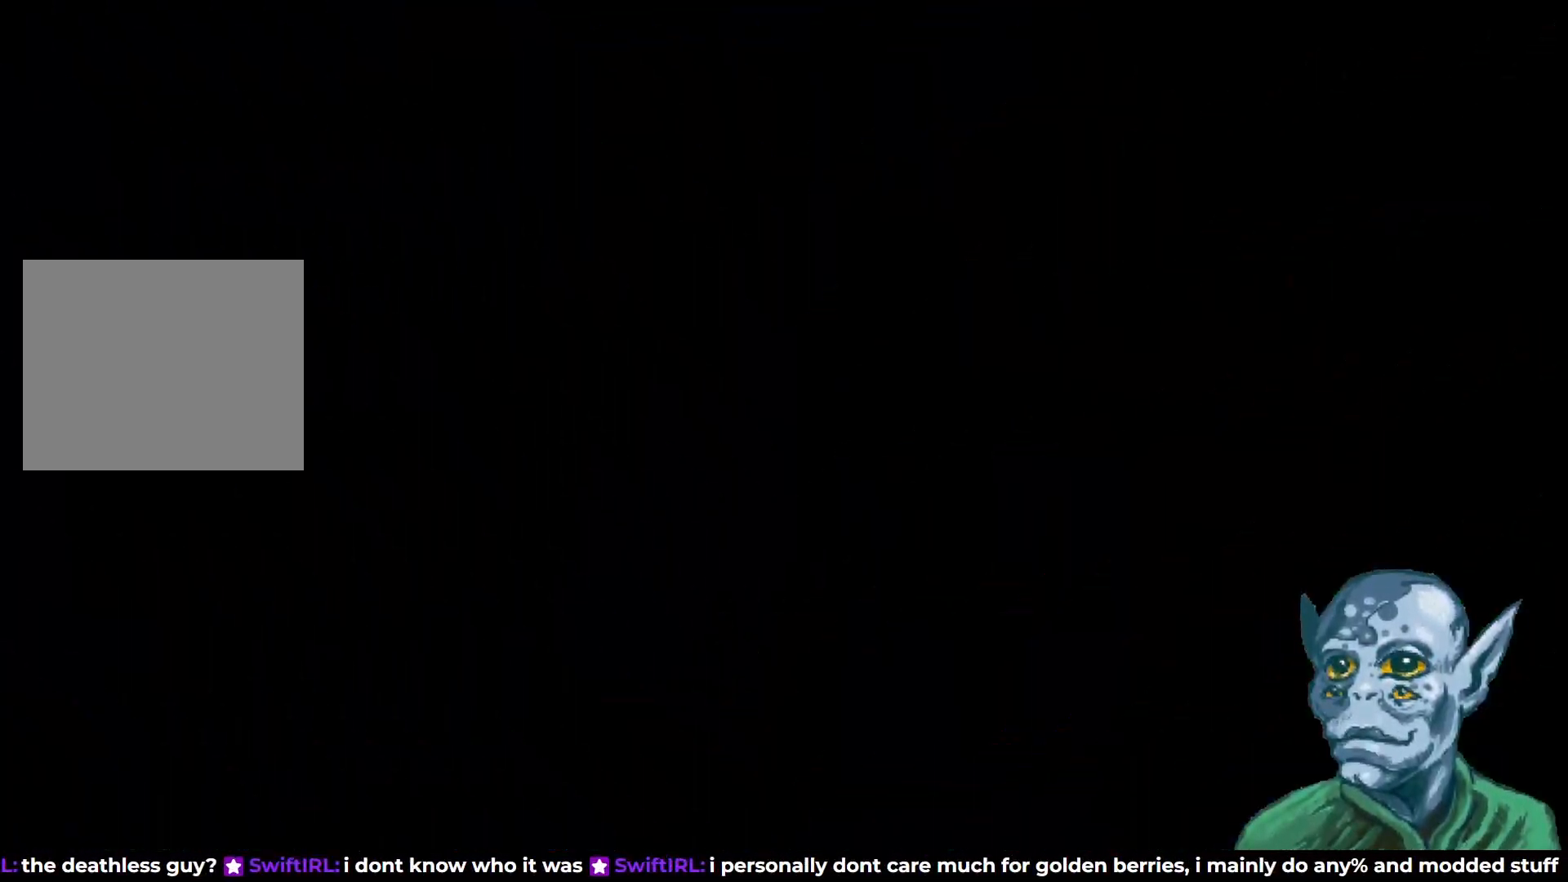
{"buttons": [], "left_stick": "center", "right_stick": "center", "events": []}
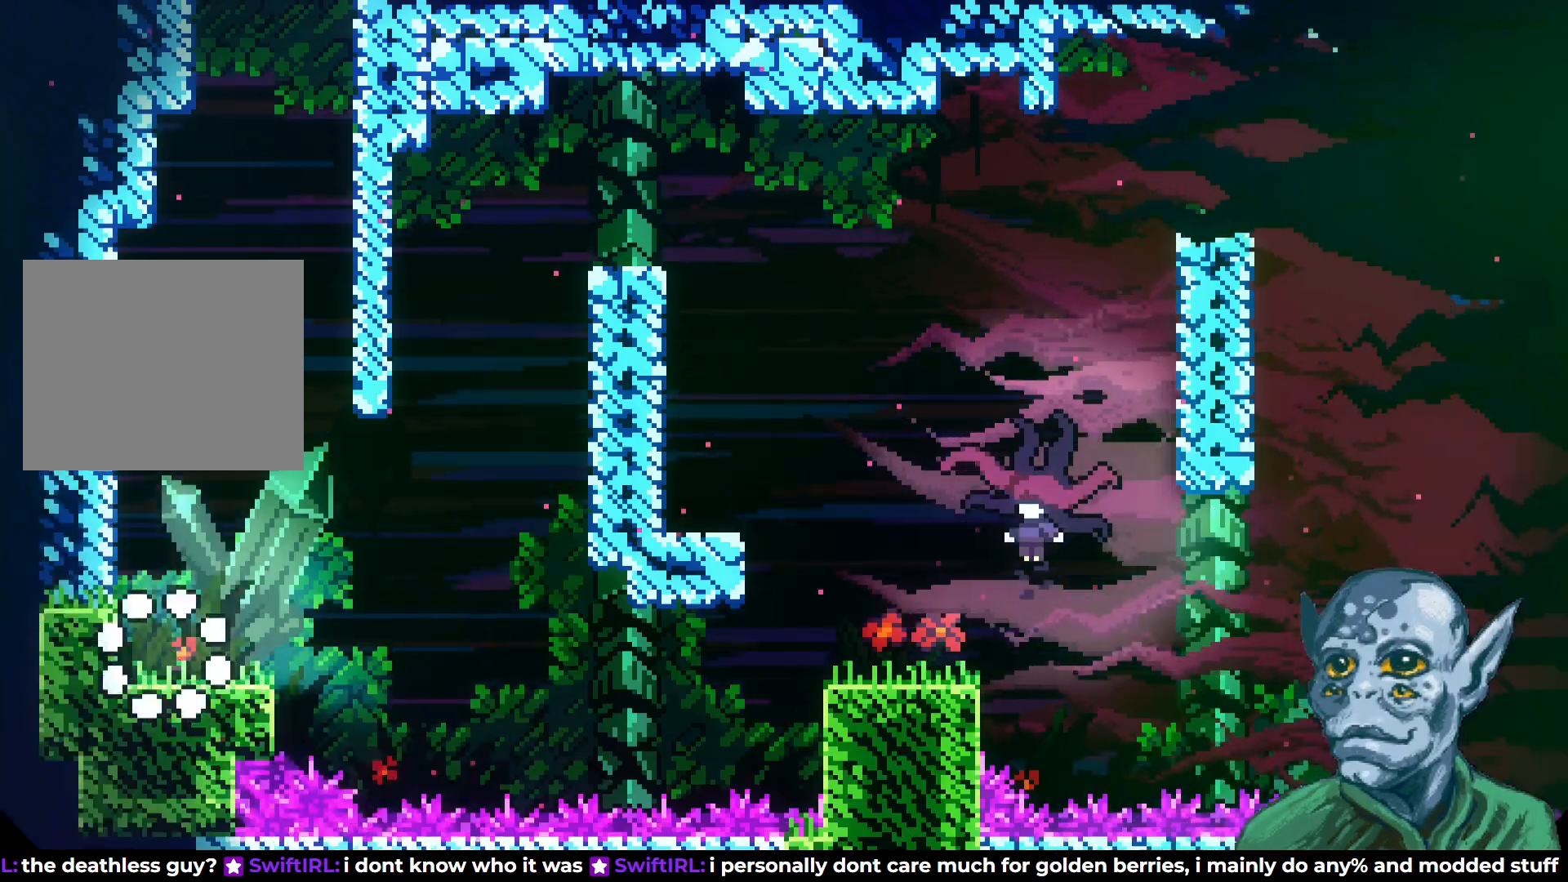
{"buttons": ["CROSS", "DPAD_RIGHT"], "left_stick": "center", "right_stick": "center", "events": [[117, "DPAD_RIGHT", "down"], [317, "CROSS", "down"]]}
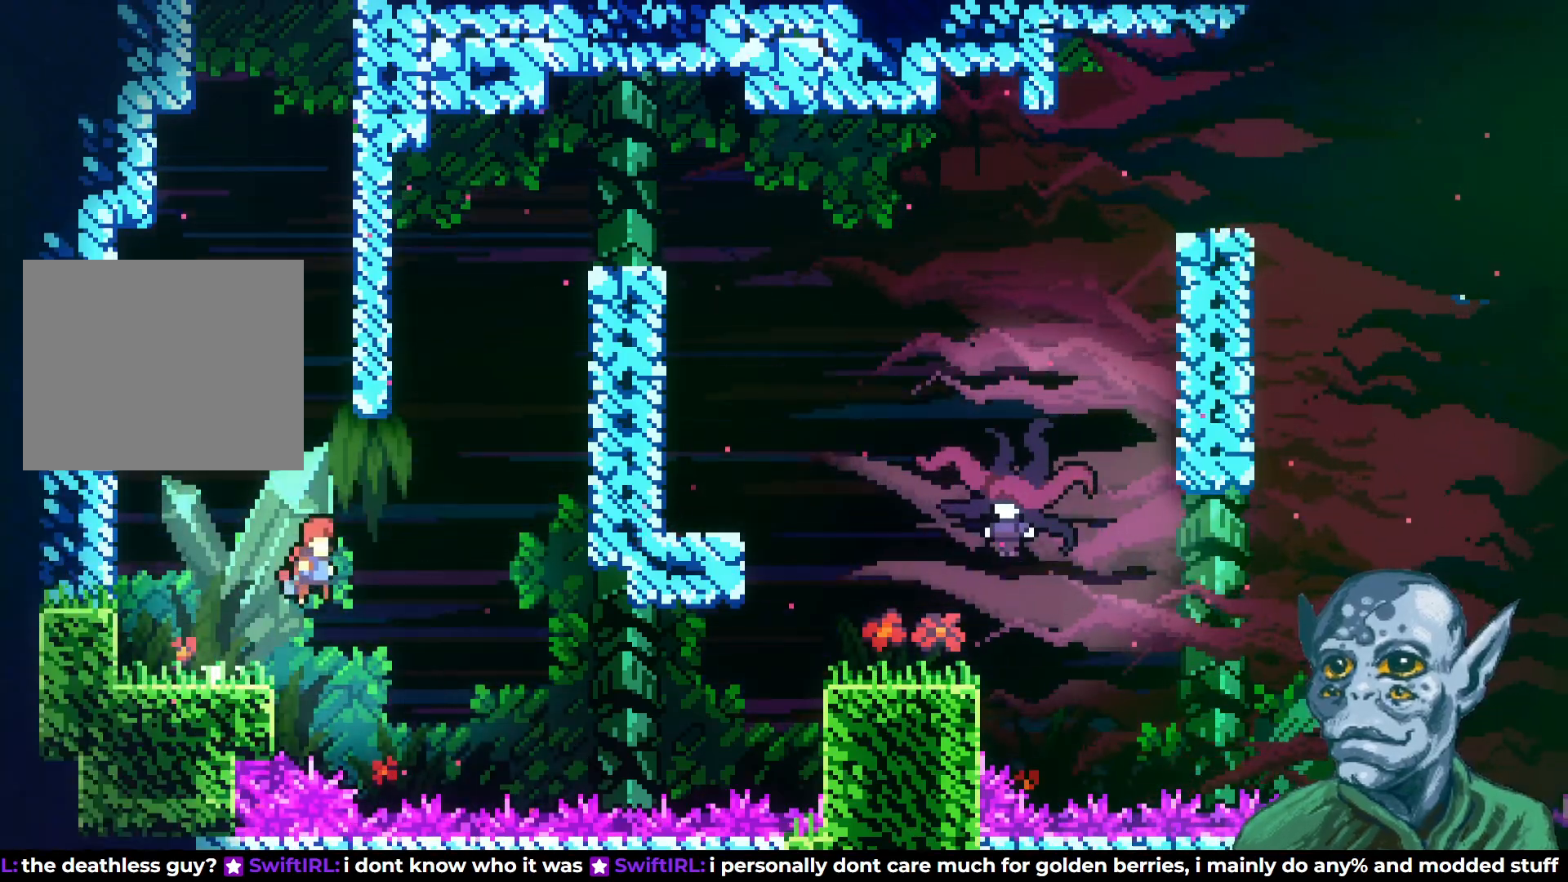
{"buttons": ["DPAD_RIGHT"], "left_stick": "center", "right_stick": "center", "events": [[67, "CROSS", "up"], [67, "DPAD_UP", "down"], [167, "SQUARE", "down"], [233, "DPAD_UP", "up"], [333, "SQUARE", "up"]]}
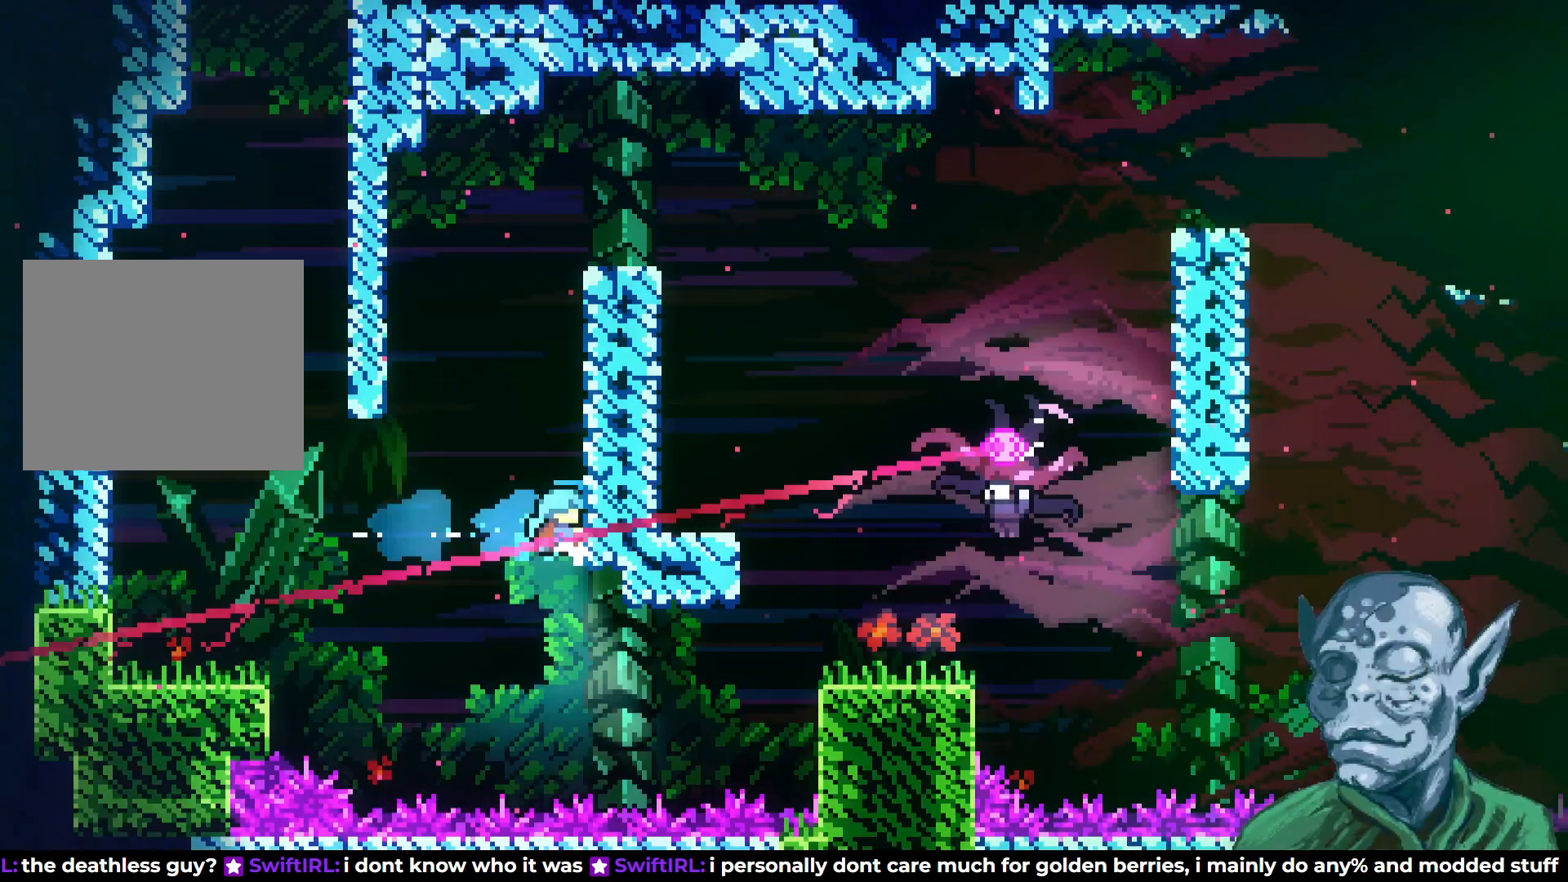
{"buttons": ["R2", "DPAD_UP", "DPAD_LEFT"], "left_stick": "center", "right_stick": "center", "events": [[17, "DPAD_RIGHT", "up"], [17, "DPAD_UP", "down"], [33, "CROSS", "down"], [50, "DPAD_LEFT", "down"], [433, "R2", "down"], [450, "CROSS", "up"]]}
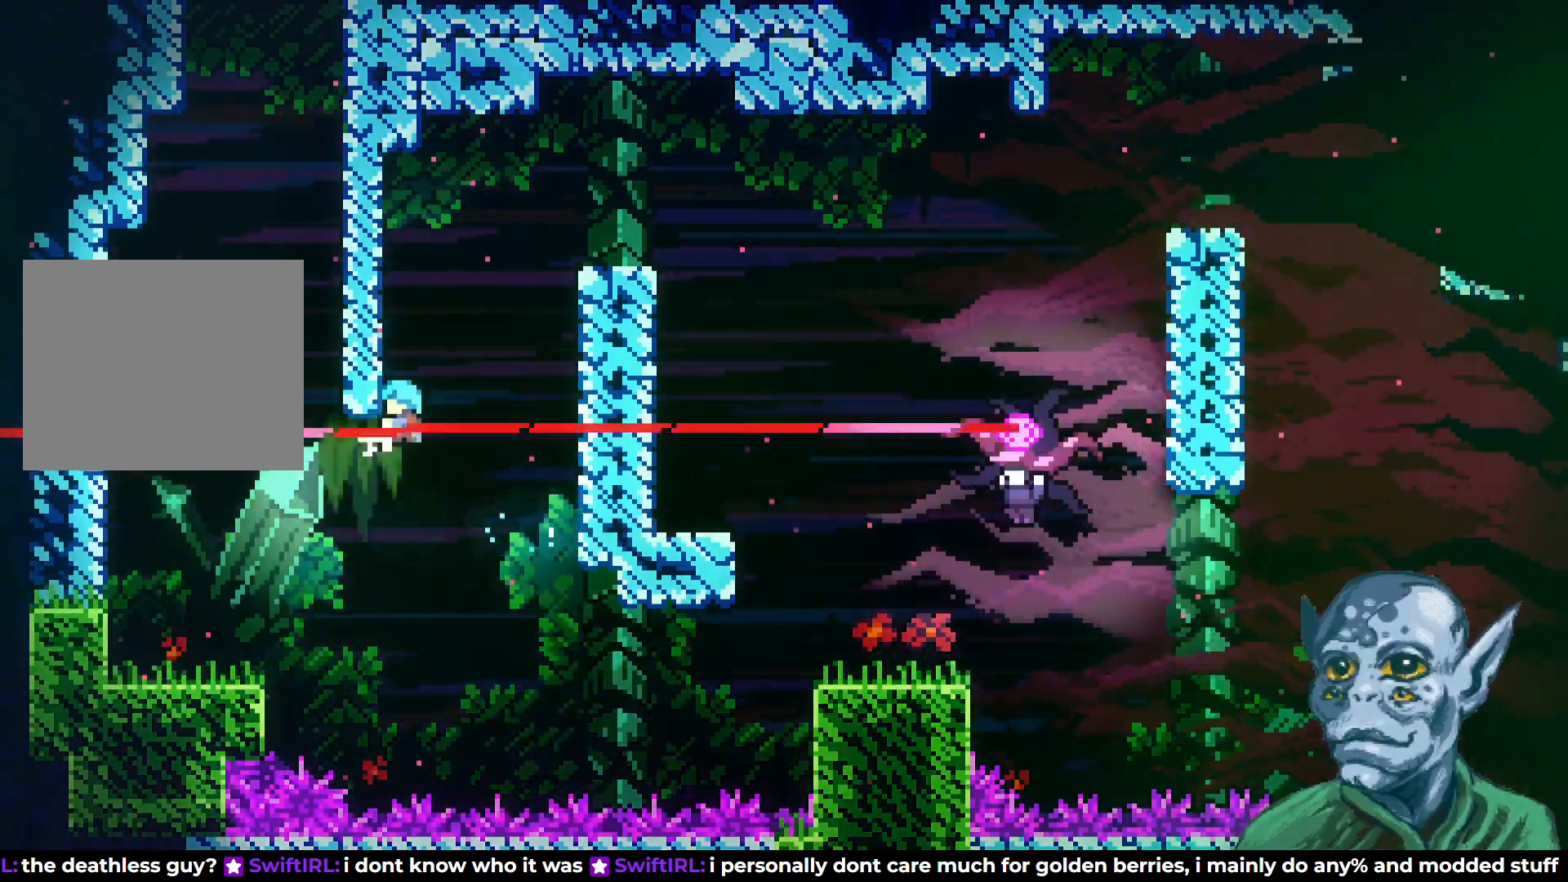
{"buttons": ["CROSS", "R2", "DPAD_UP"], "left_stick": "center", "right_stick": "center", "events": [[200, "DPAD_LEFT", "up"], [383, "CROSS", "down"]]}
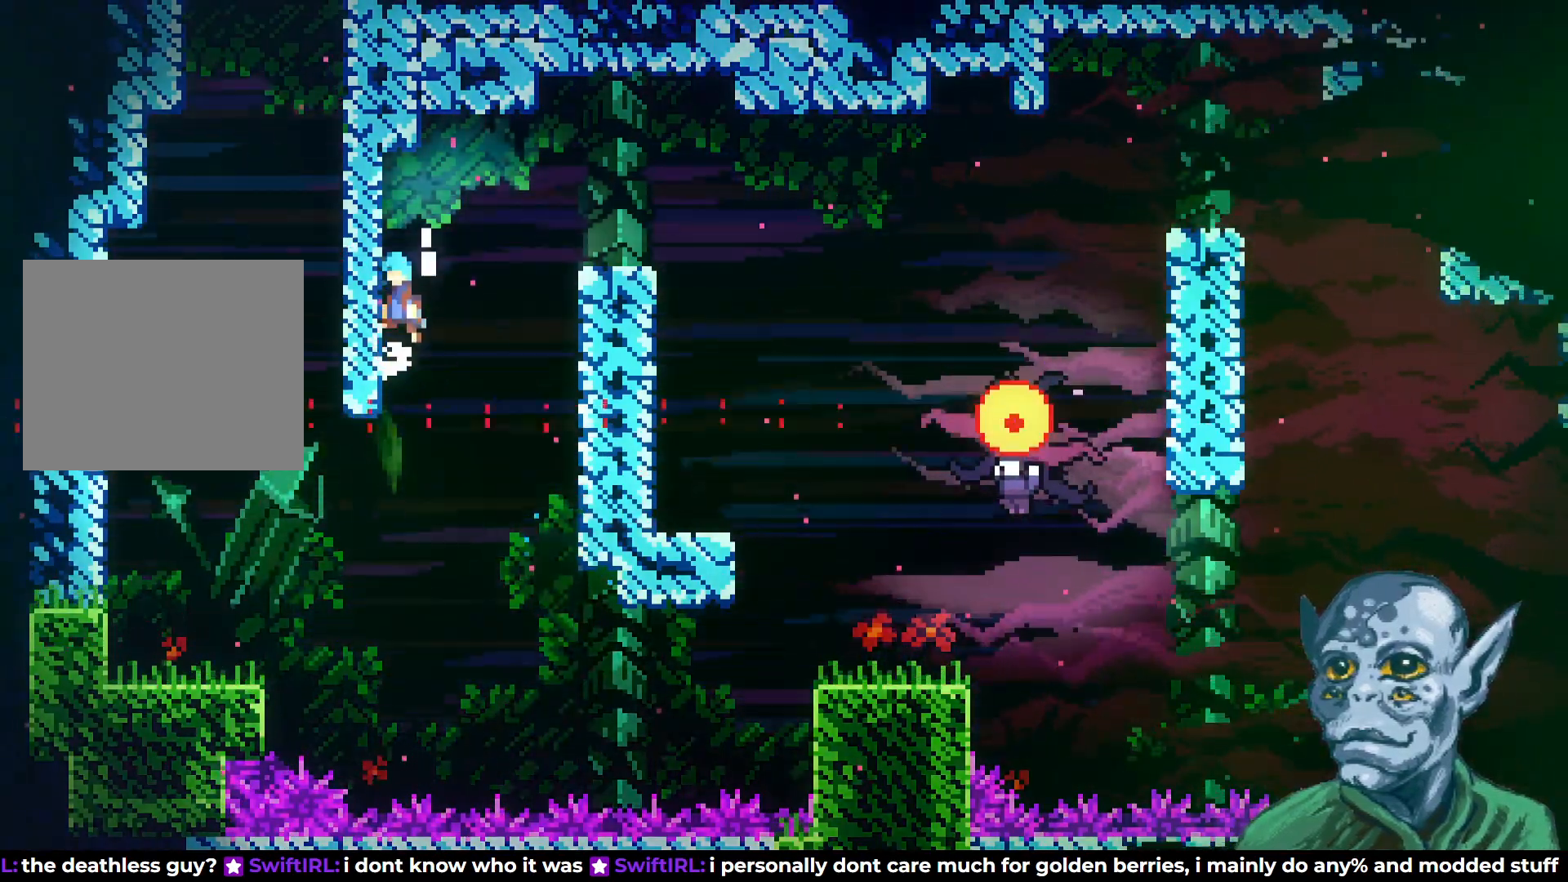
{"buttons": ["R2", "DPAD_RIGHT"], "left_stick": "center", "right_stick": "center", "events": [[50, "CROSS", "up"], [133, "DPAD_LEFT", "down"], [250, "DPAD_UP", "up"], [283, "DPAD_LEFT", "up"], [317, "CROSS", "down"], [333, "DPAD_RIGHT", "down"], [433, "CROSS", "up"]]}
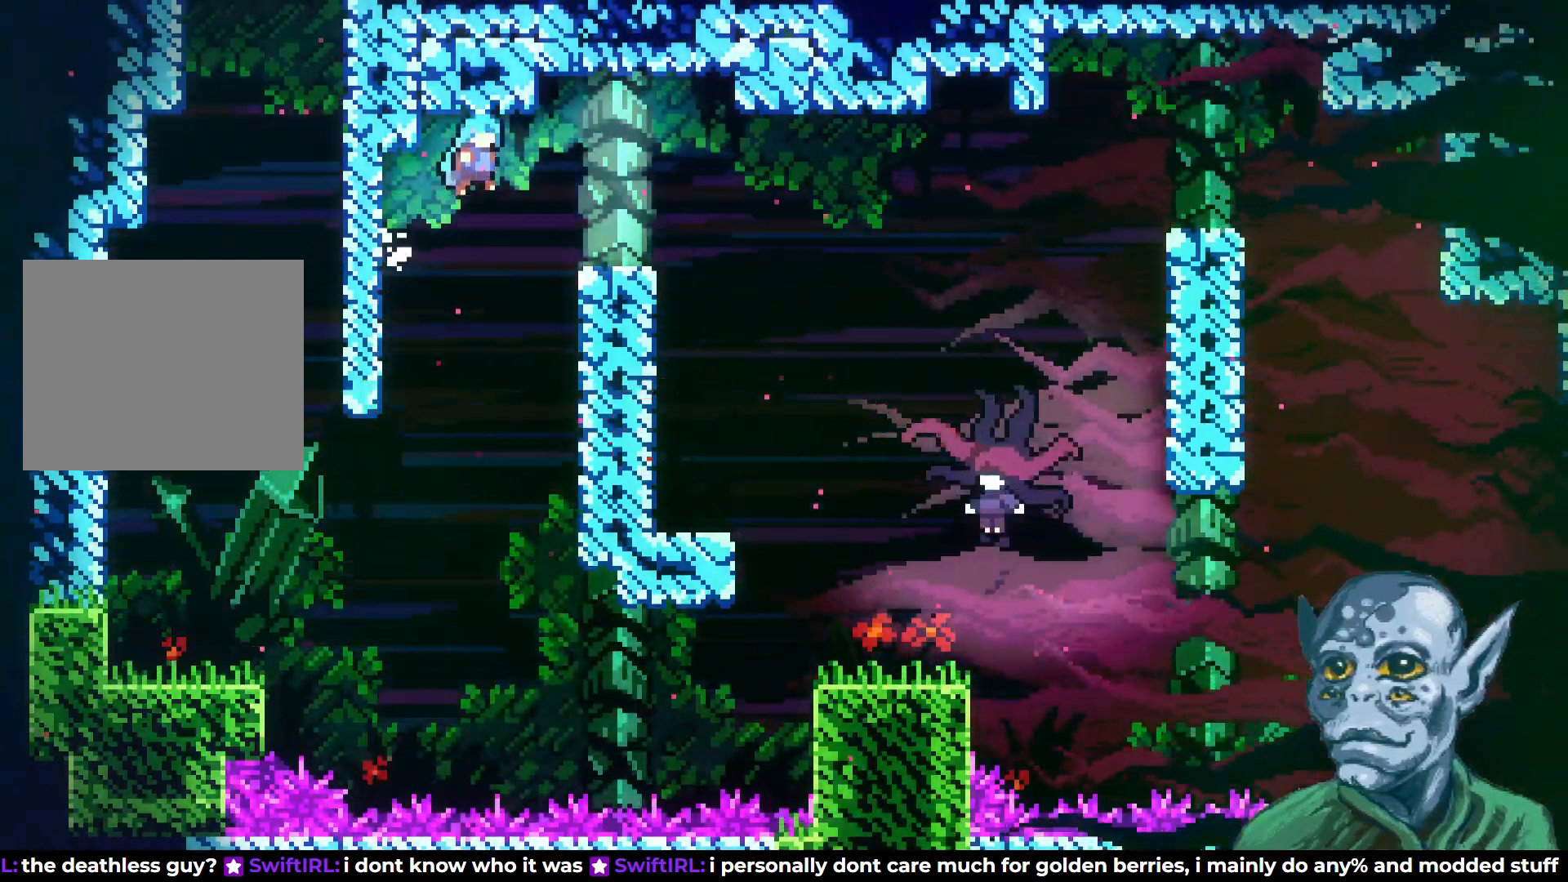
{"buttons": [], "left_stick": "center", "right_stick": "center", "events": [[17, "R2", "up"], [500, "DPAD_RIGHT", "up"]]}
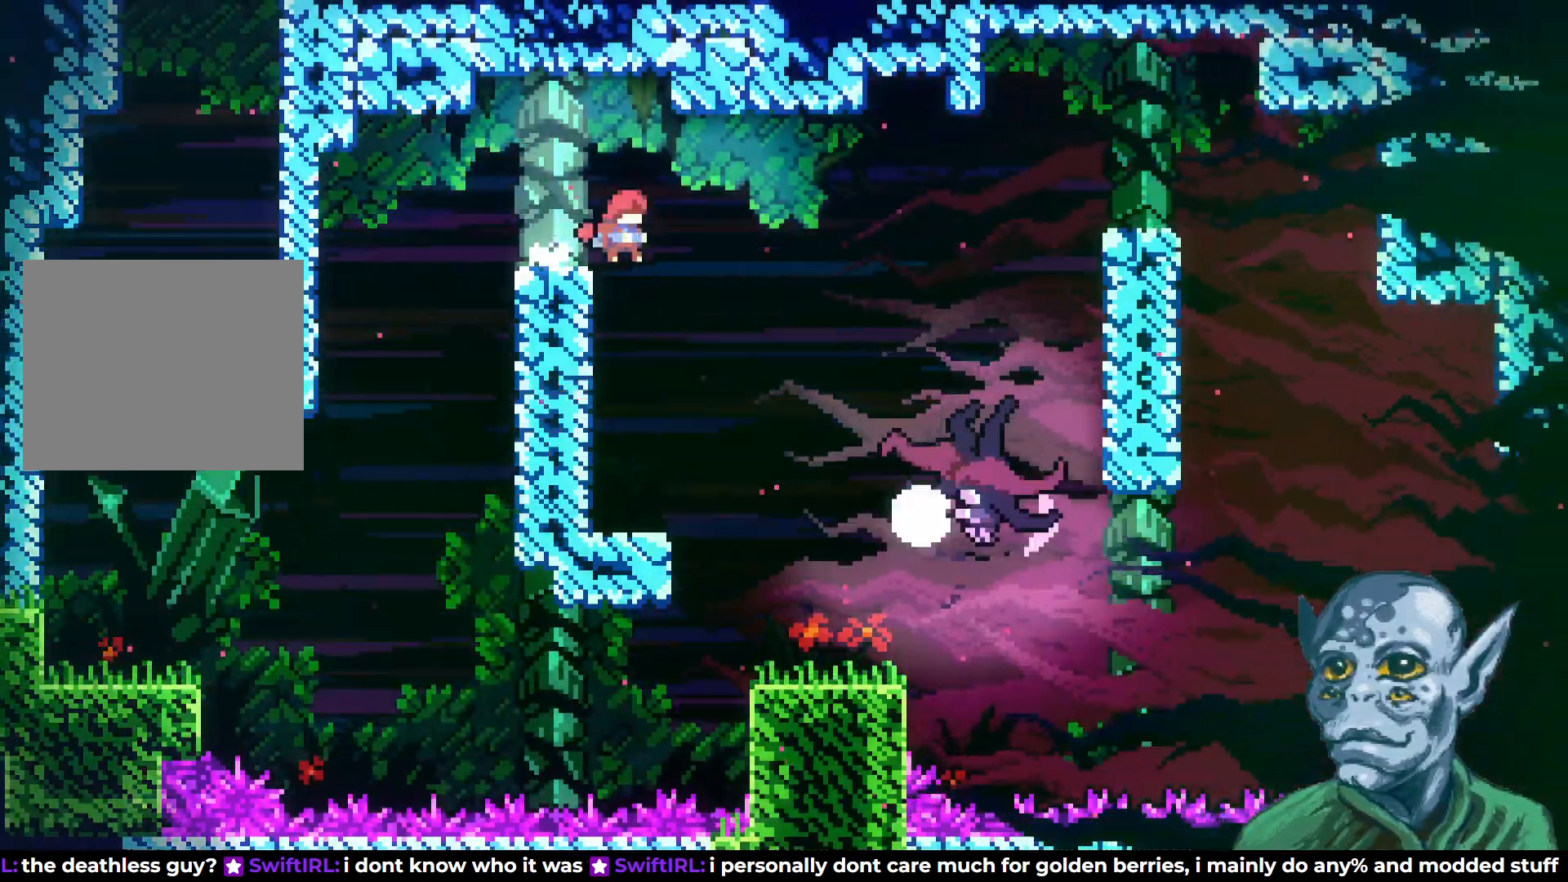
{"buttons": ["DPAD_RIGHT"], "left_stick": "center", "right_stick": "center", "events": [[217, "DPAD_LEFT", "down"], [400, "DPAD_LEFT", "up"], [450, "DPAD_RIGHT", "down"]]}
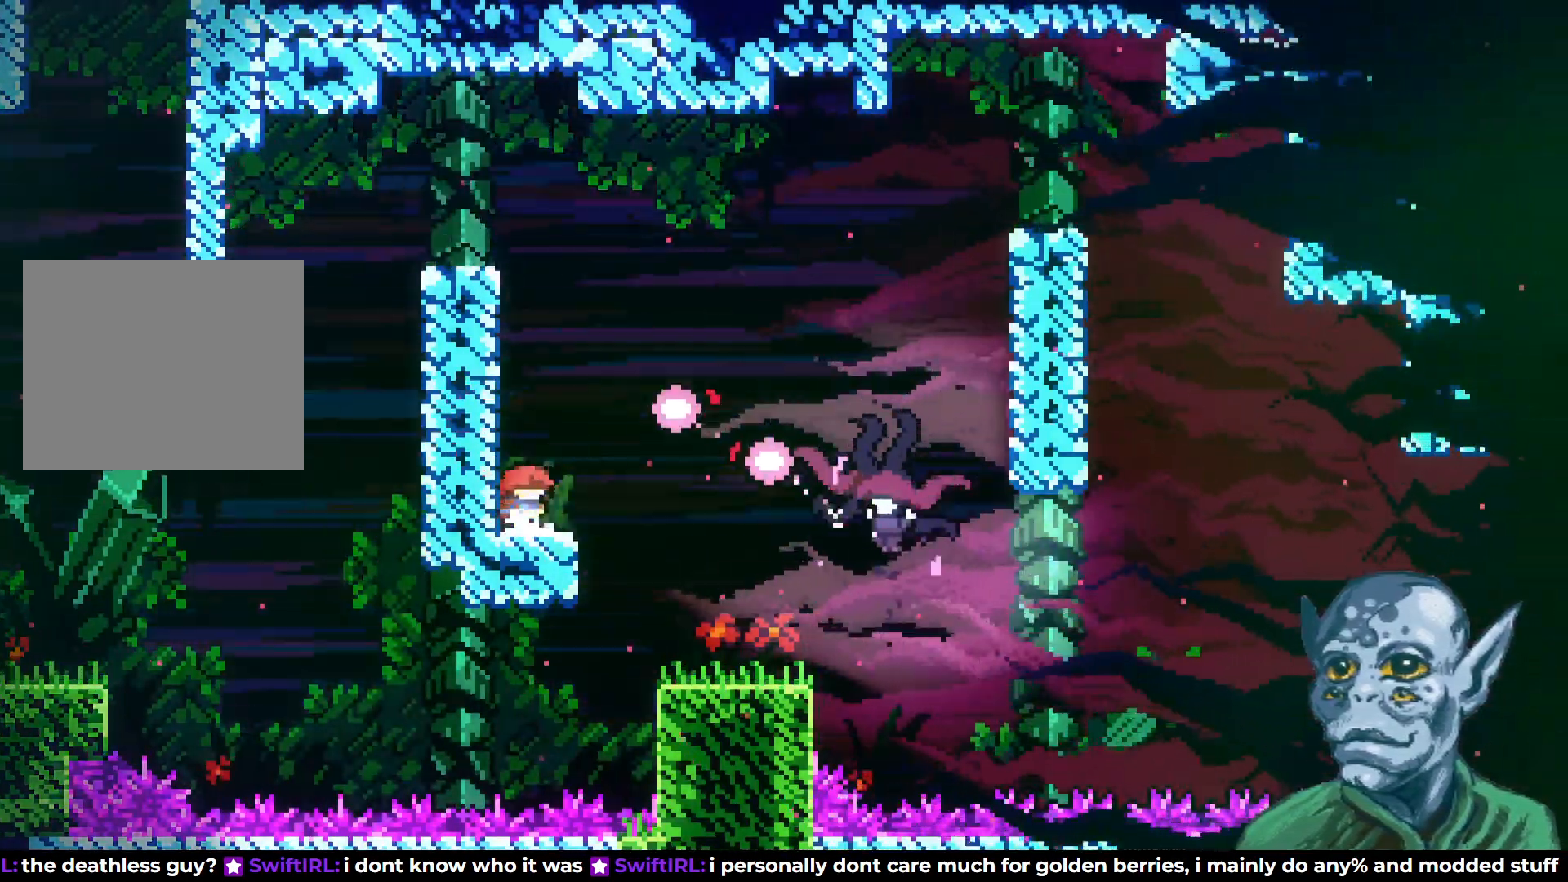
{"buttons": ["DPAD_RIGHT"], "left_stick": "center", "right_stick": "center", "events": [[67, "SQUARE", "down"], [217, "SQUARE", "up"]]}
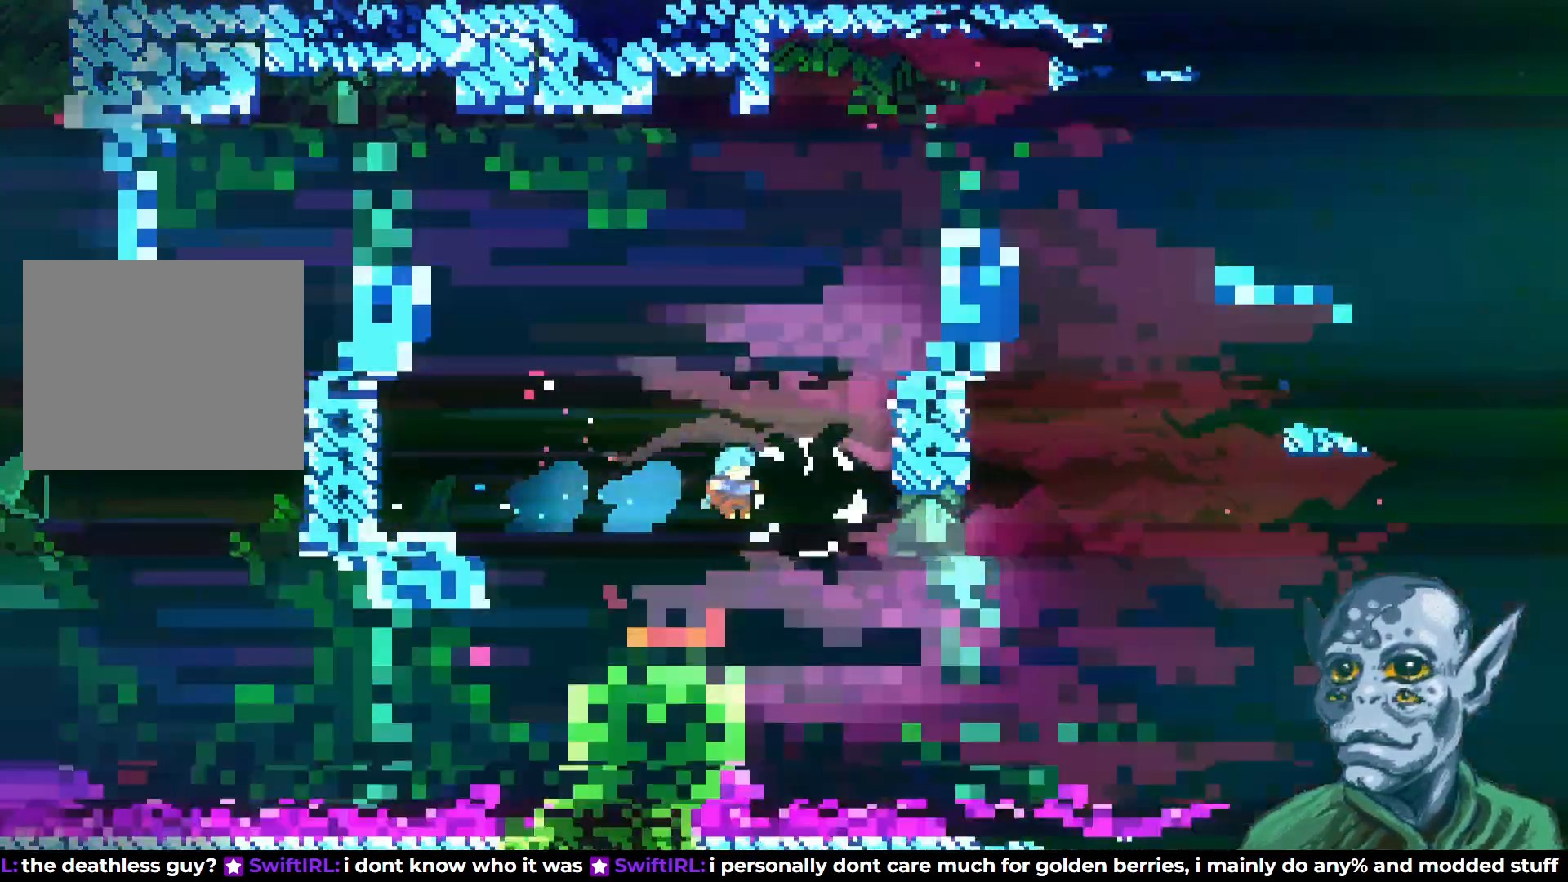
{"buttons": [], "left_stick": "center", "right_stick": "center", "events": [[150, "DPAD_RIGHT", "up"], [300, "DPAD_LEFT", "down"], [467, "DPAD_LEFT", "up"]]}
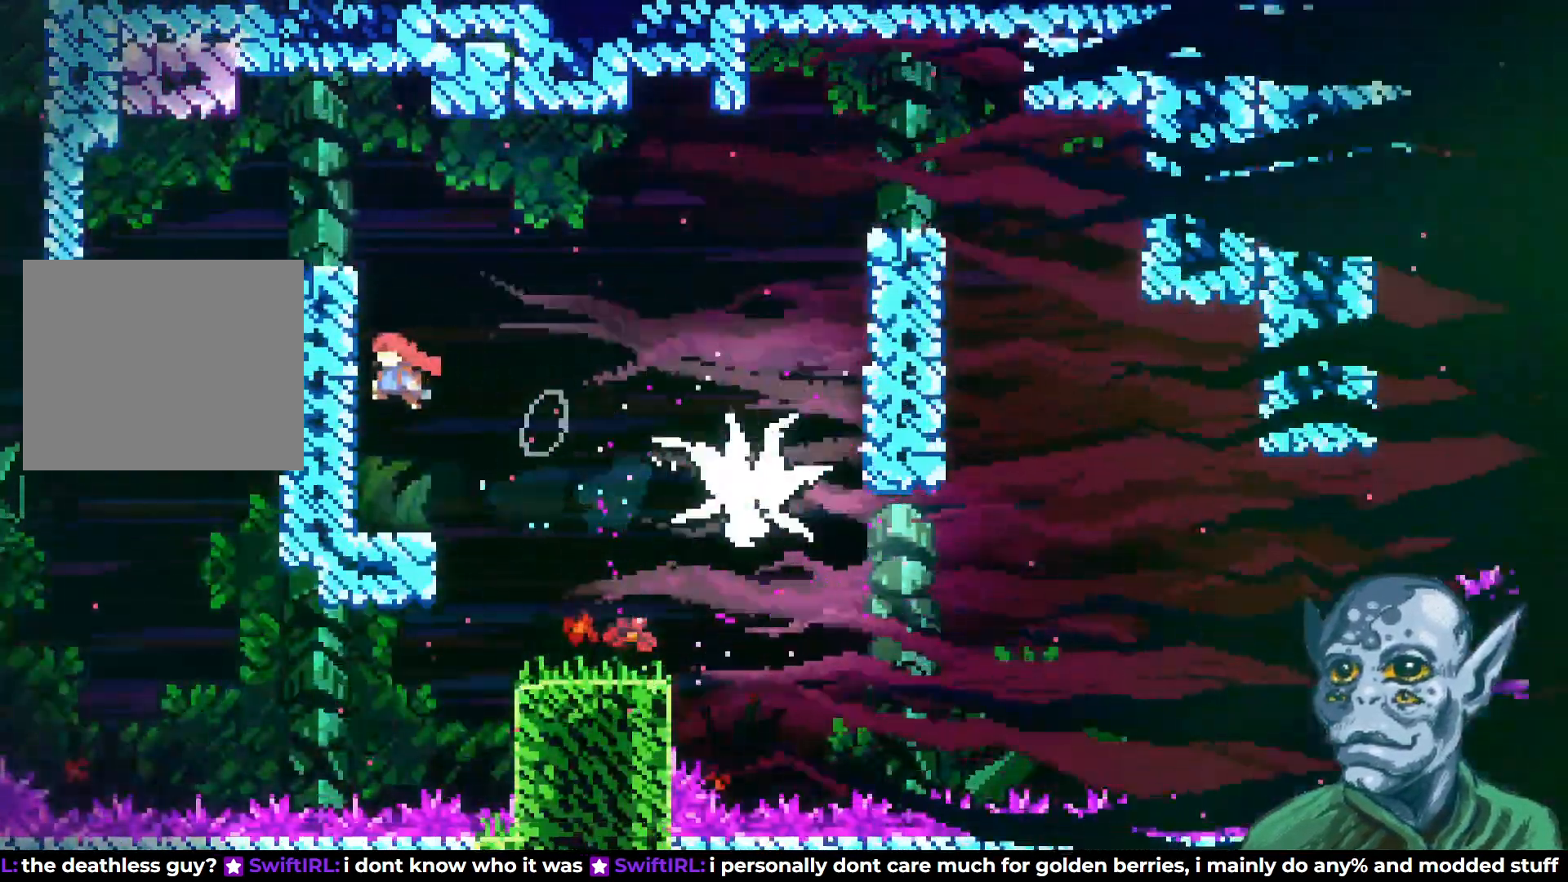
{"buttons": ["CROSS", "DPAD_RIGHT"], "left_stick": "center", "right_stick": "center", "events": [[100, "DPAD_RIGHT", "down"], [333, "CROSS", "down"]]}
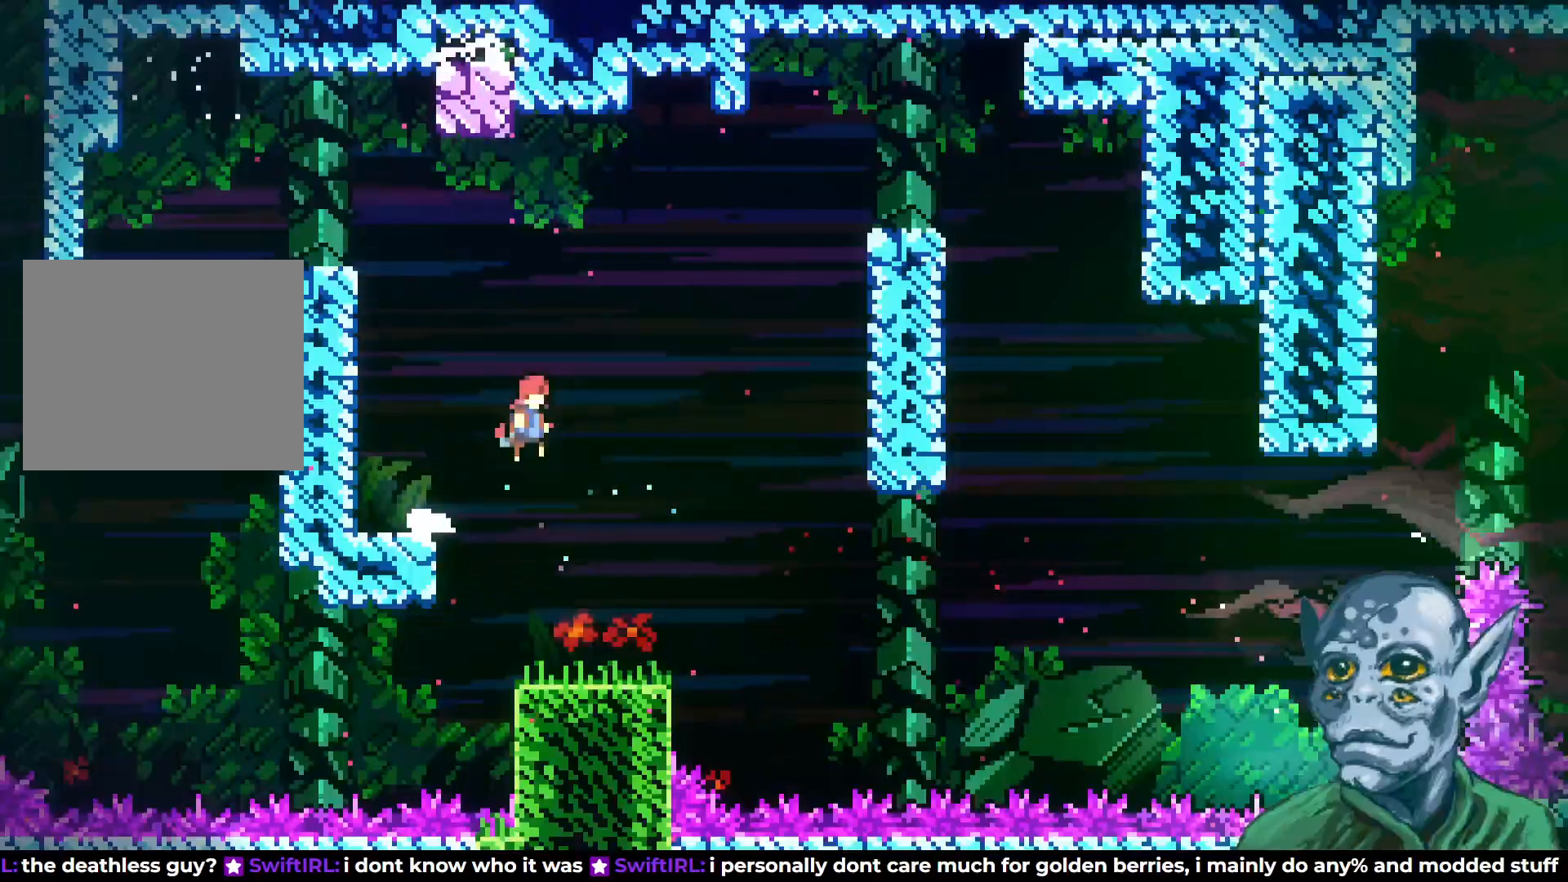
{"buttons": ["SQUARE", "DPAD_UP", "DPAD_RIGHT"], "left_stick": "center", "right_stick": "center", "events": [[150, "CROSS", "up"], [367, "SQUARE", "down"], [450, "DPAD_UP", "down"]]}
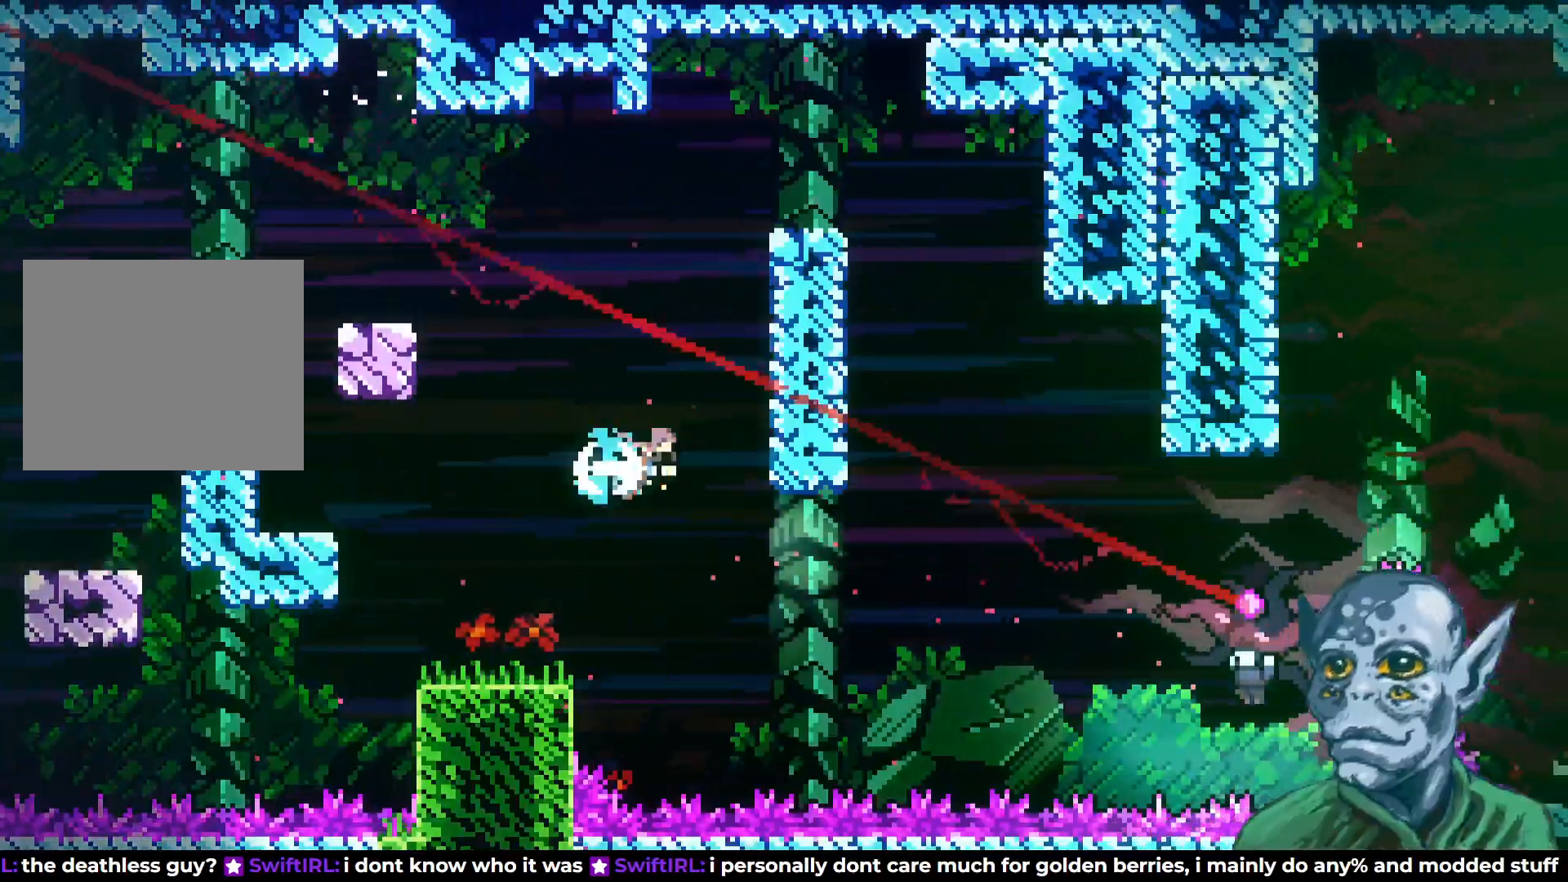
{"buttons": ["R2", "DPAD_UP"], "left_stick": "center", "right_stick": "center", "events": [[17, "SQUARE", "up"], [133, "R2", "down"], [267, "DPAD_RIGHT", "up"]]}
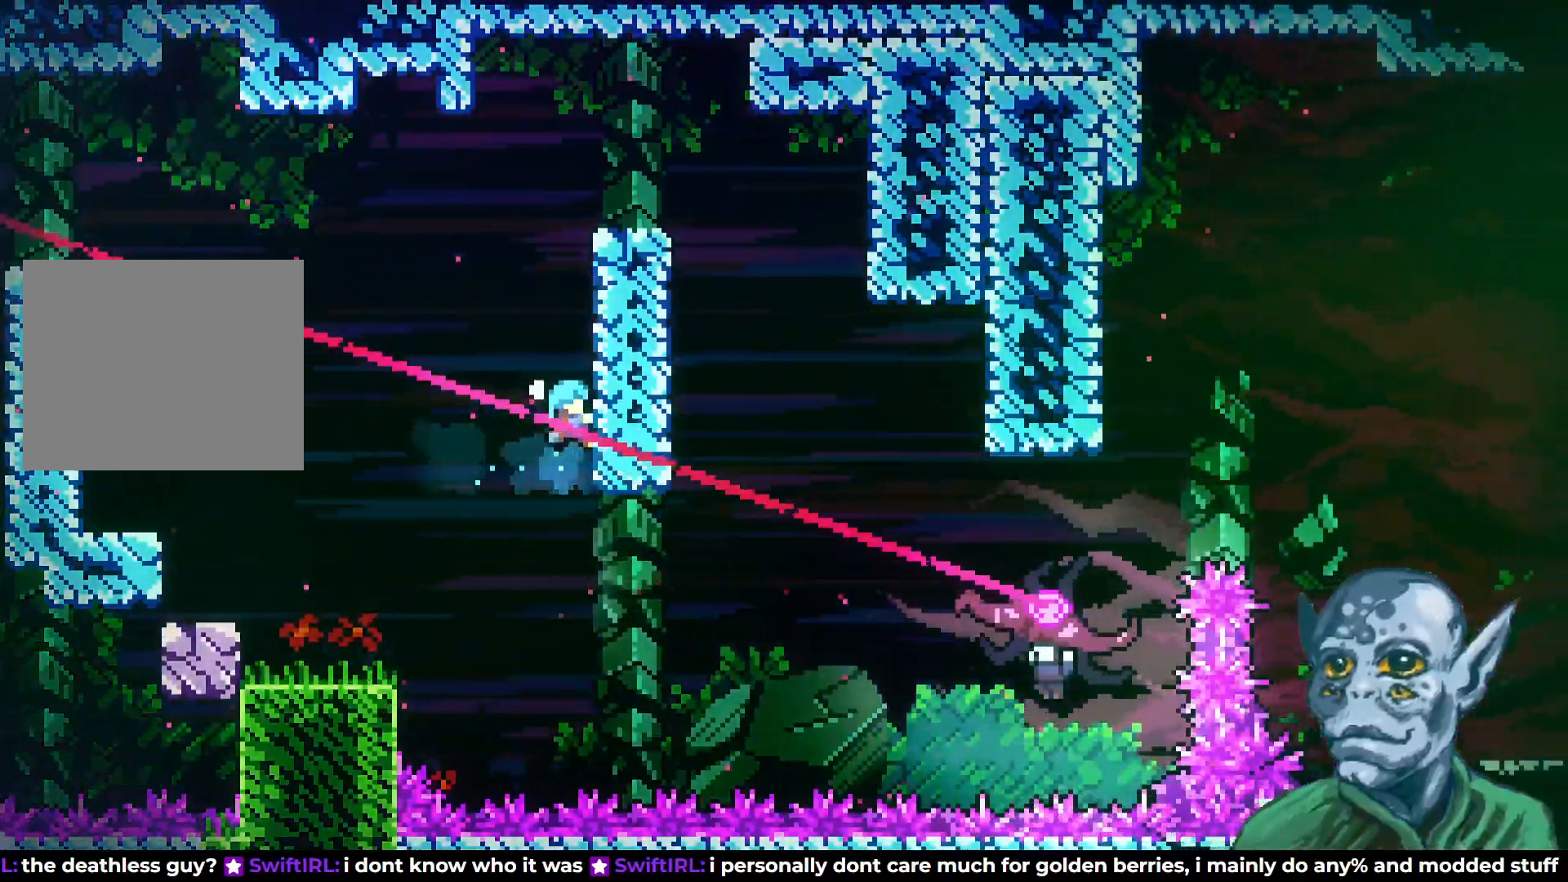
{"buttons": ["CROSS", "R2", "DPAD_UP", "DPAD_RIGHT"], "left_stick": "center", "right_stick": "center", "events": [[400, "CROSS", "down"], [483, "DPAD_RIGHT", "down"]]}
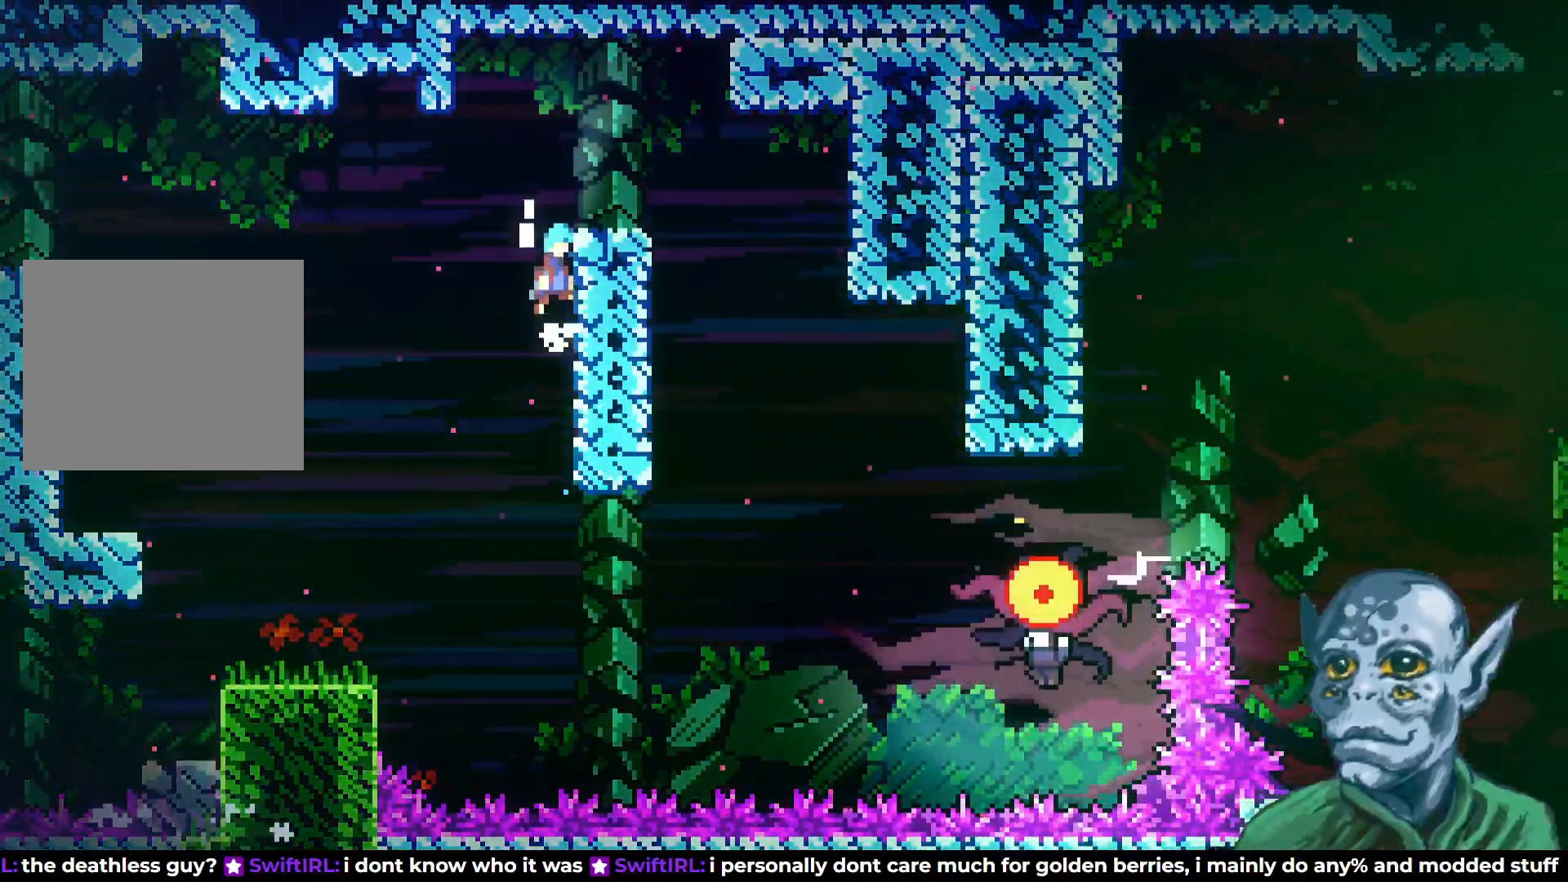
{"buttons": ["DPAD_RIGHT"], "left_stick": "center", "right_stick": "center", "events": [[100, "DPAD_UP", "up"], [250, "CROSS", "up"], [250, "R2", "up"], [333, "DPAD_RIGHT", "up"], [483, "DPAD_RIGHT", "down"]]}